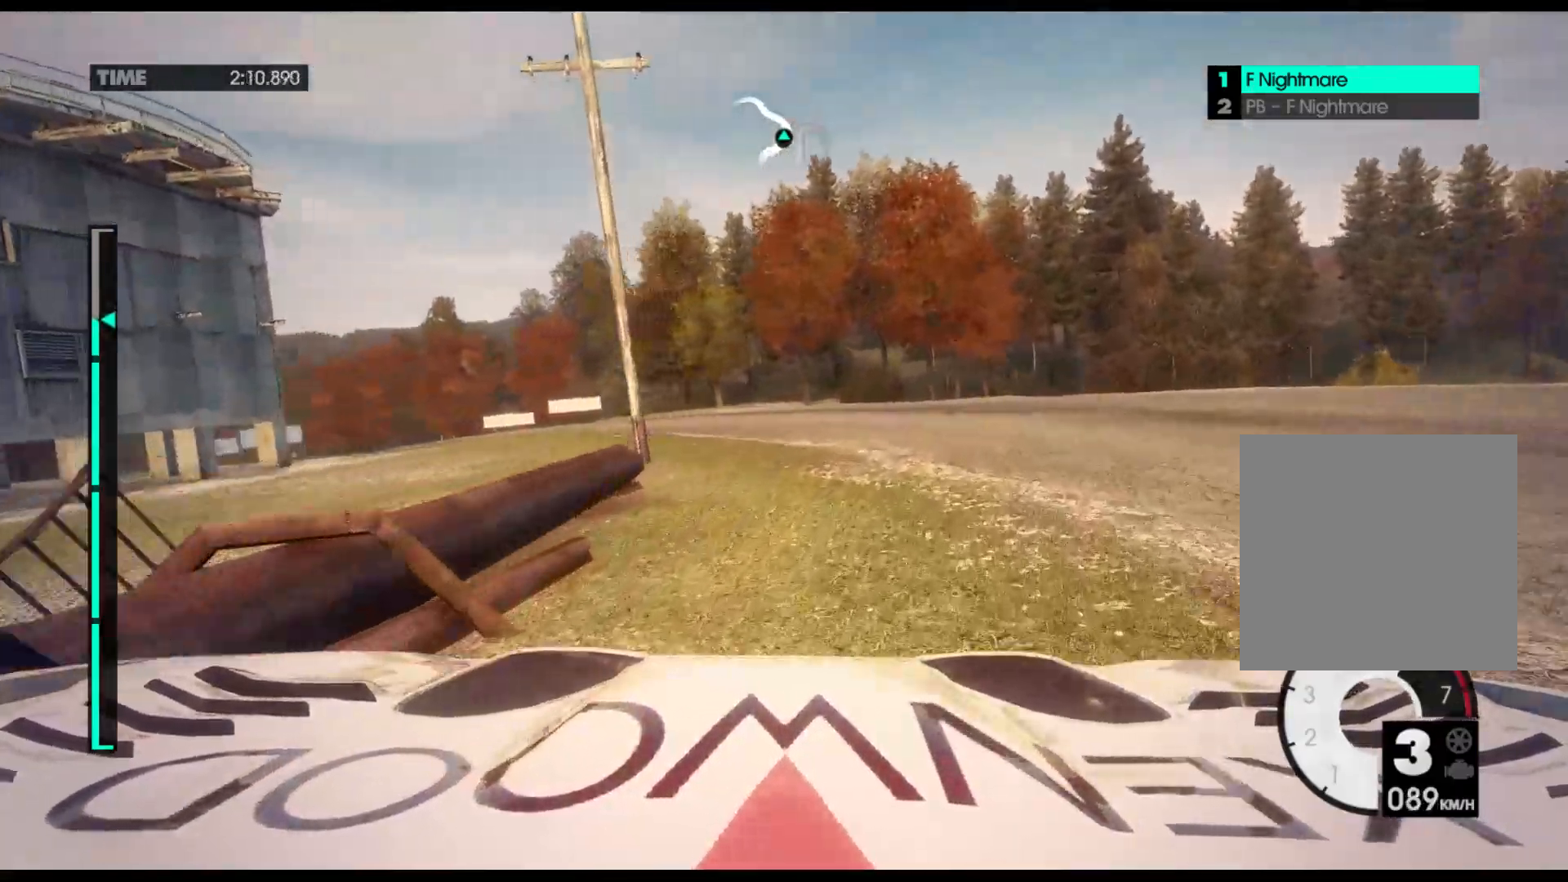
Gameplay with a controller (Xbox layout); each line is a JSON object with the inputs held at the frame after it. "events" lists button and stick changes between this image and that frame as [ms after this image, input, new state], when the widget could be followed in between. Not read: right_stick.
{"buttons": ["R2"], "left_stick": "center", "events": []}
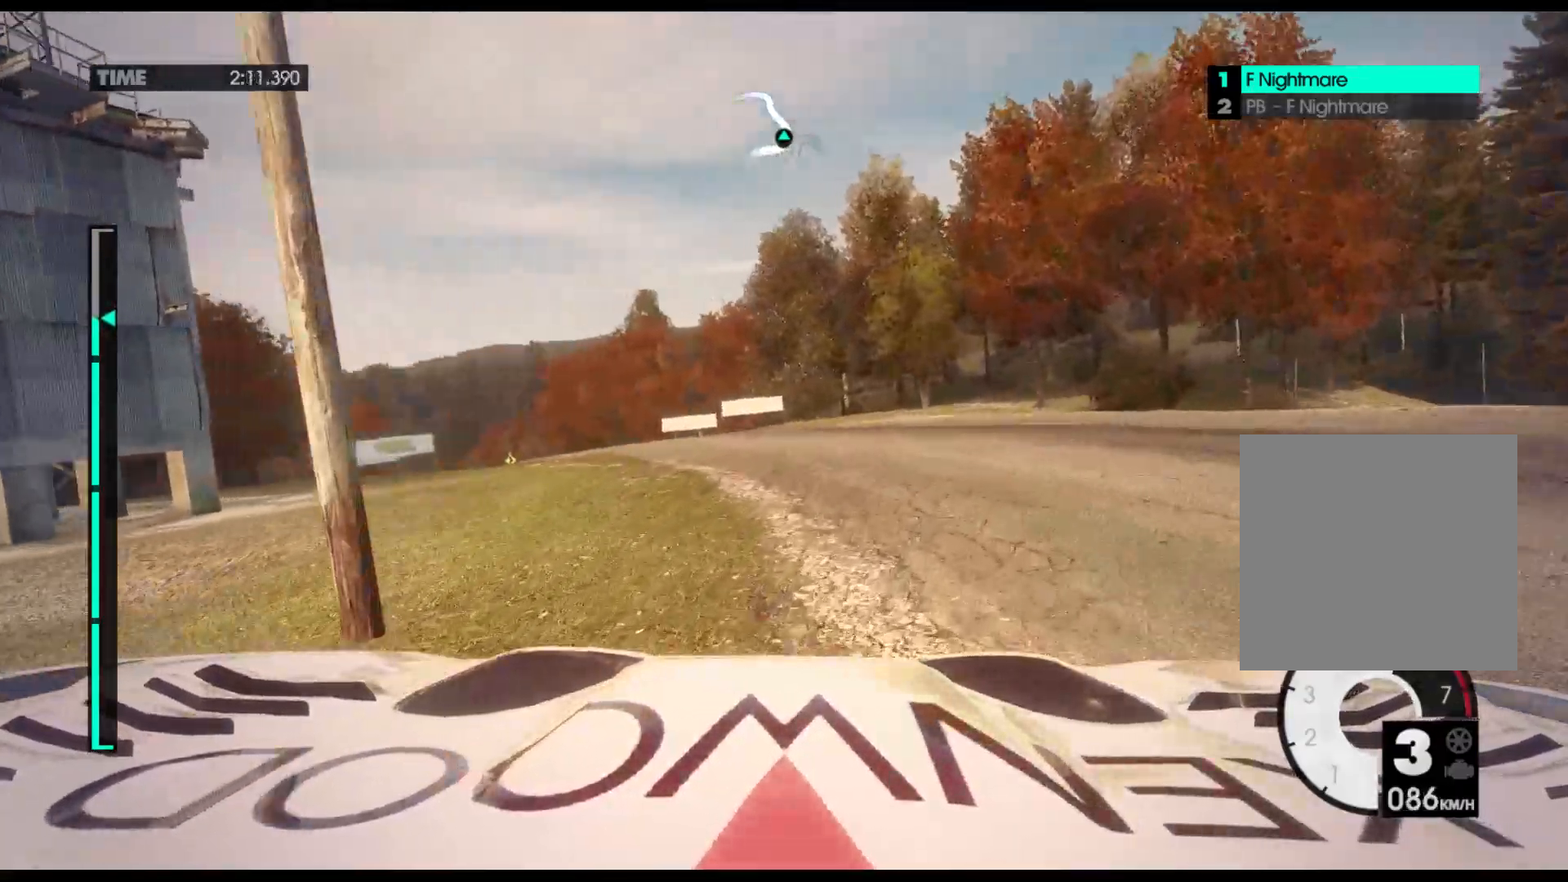
{"buttons": ["R2"], "left_stick": "center", "events": []}
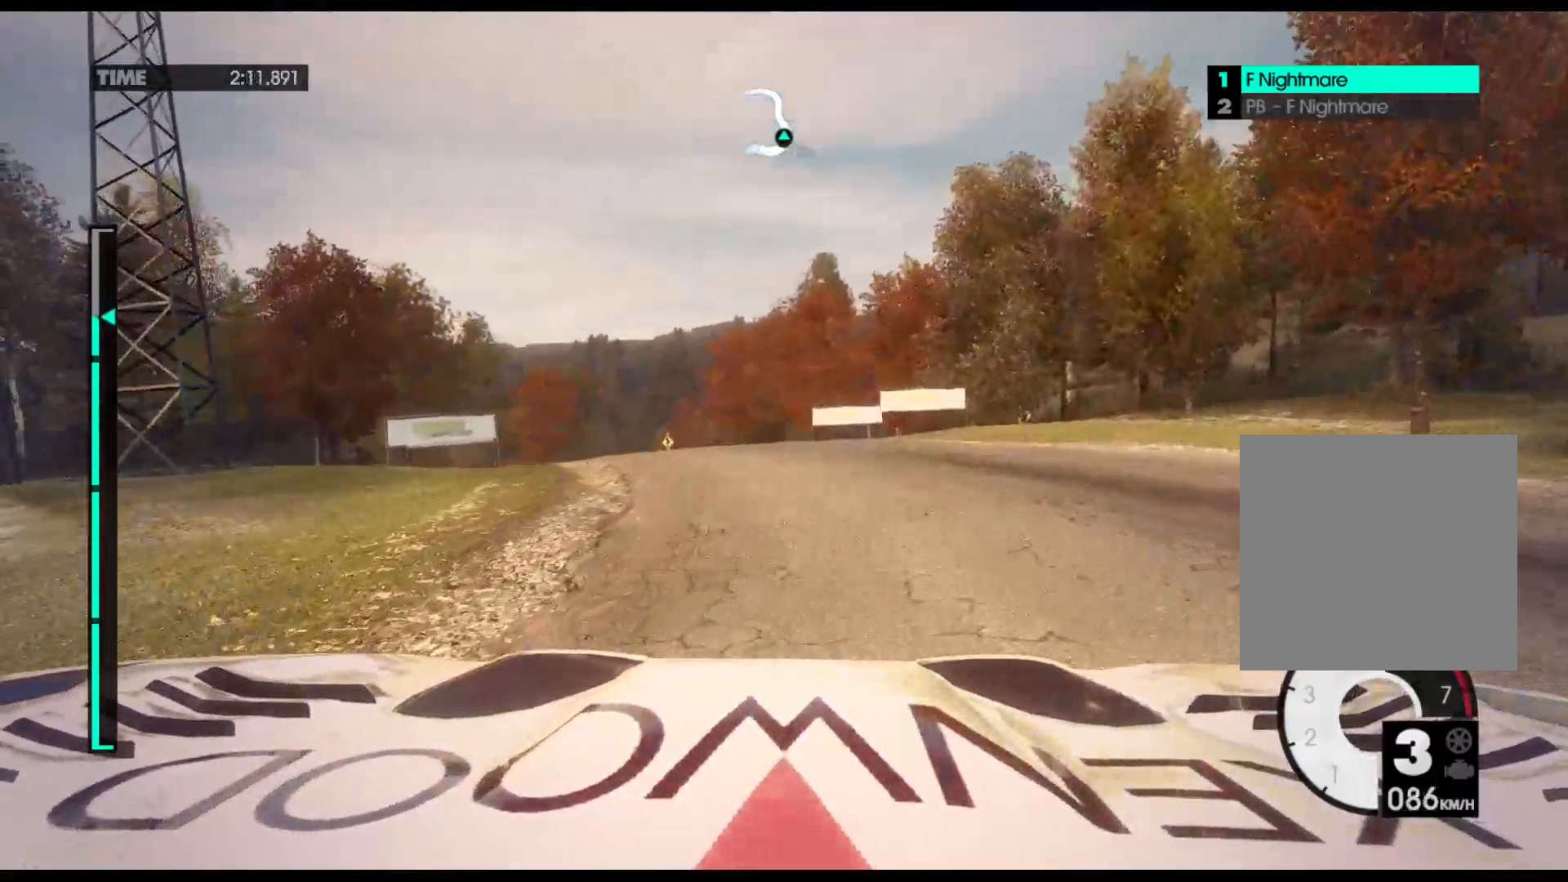
{"buttons": ["R2"], "left_stick": "center", "events": []}
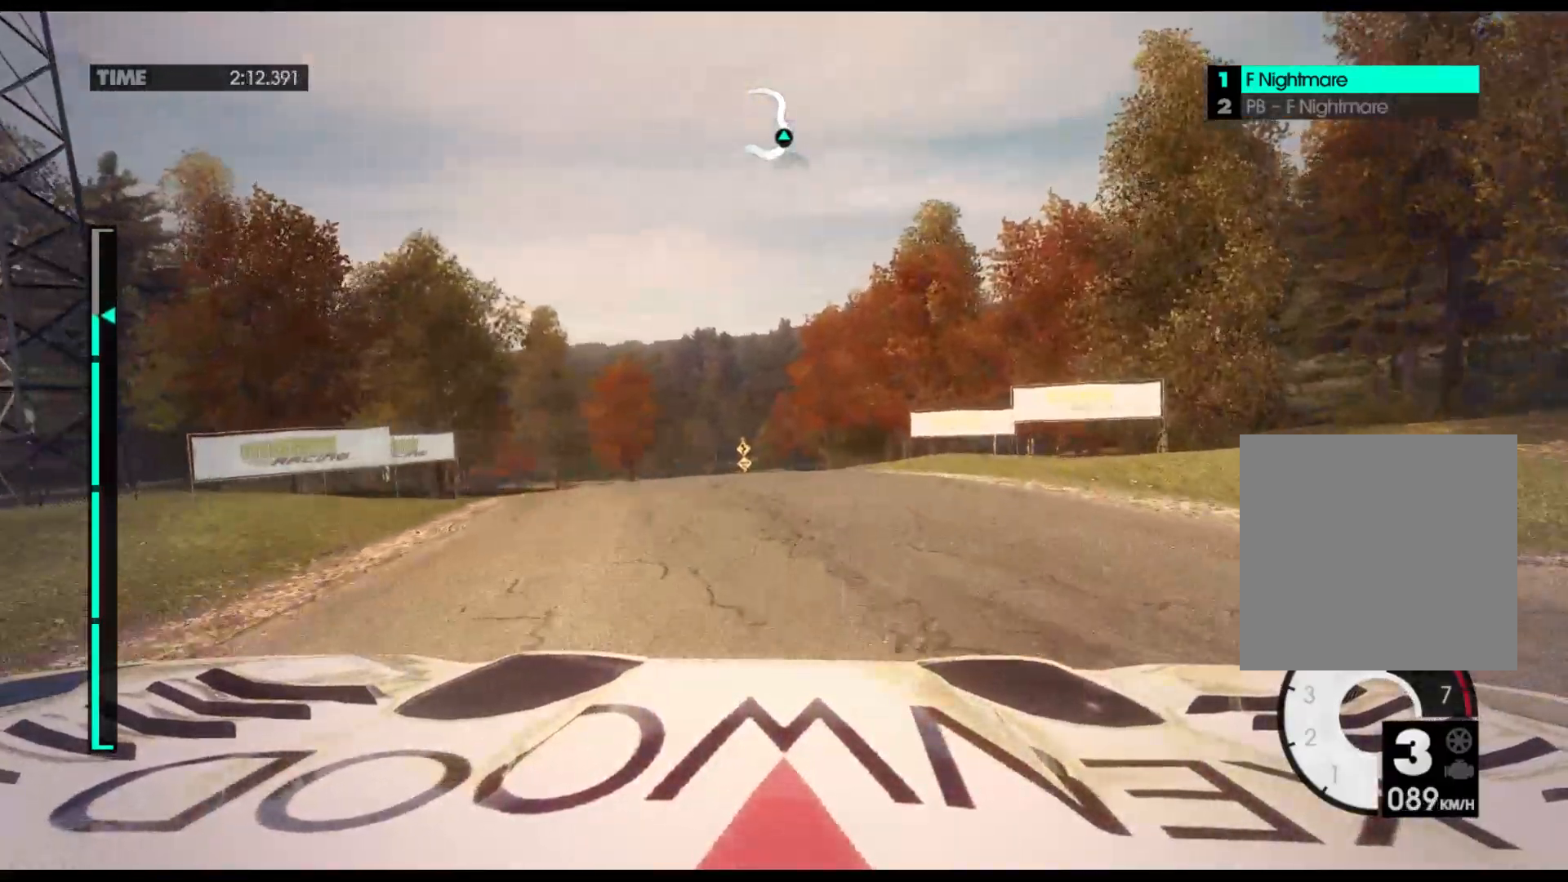
{"buttons": ["R2"], "left_stick": "center", "events": []}
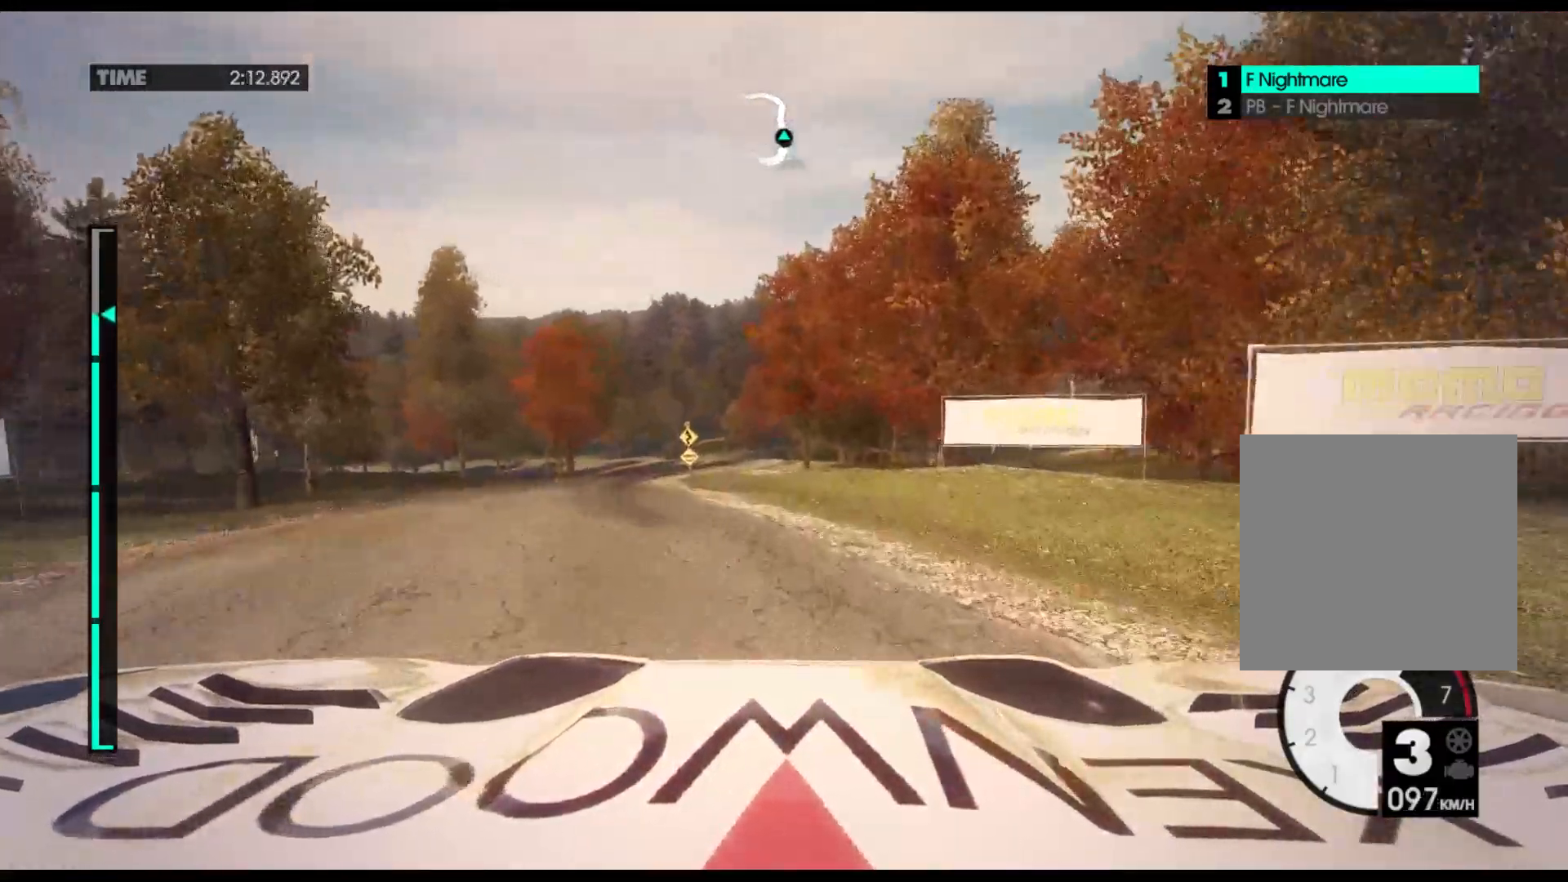
{"buttons": ["A", "R2"], "left_stick": "center", "events": [[500, "A", "down"]]}
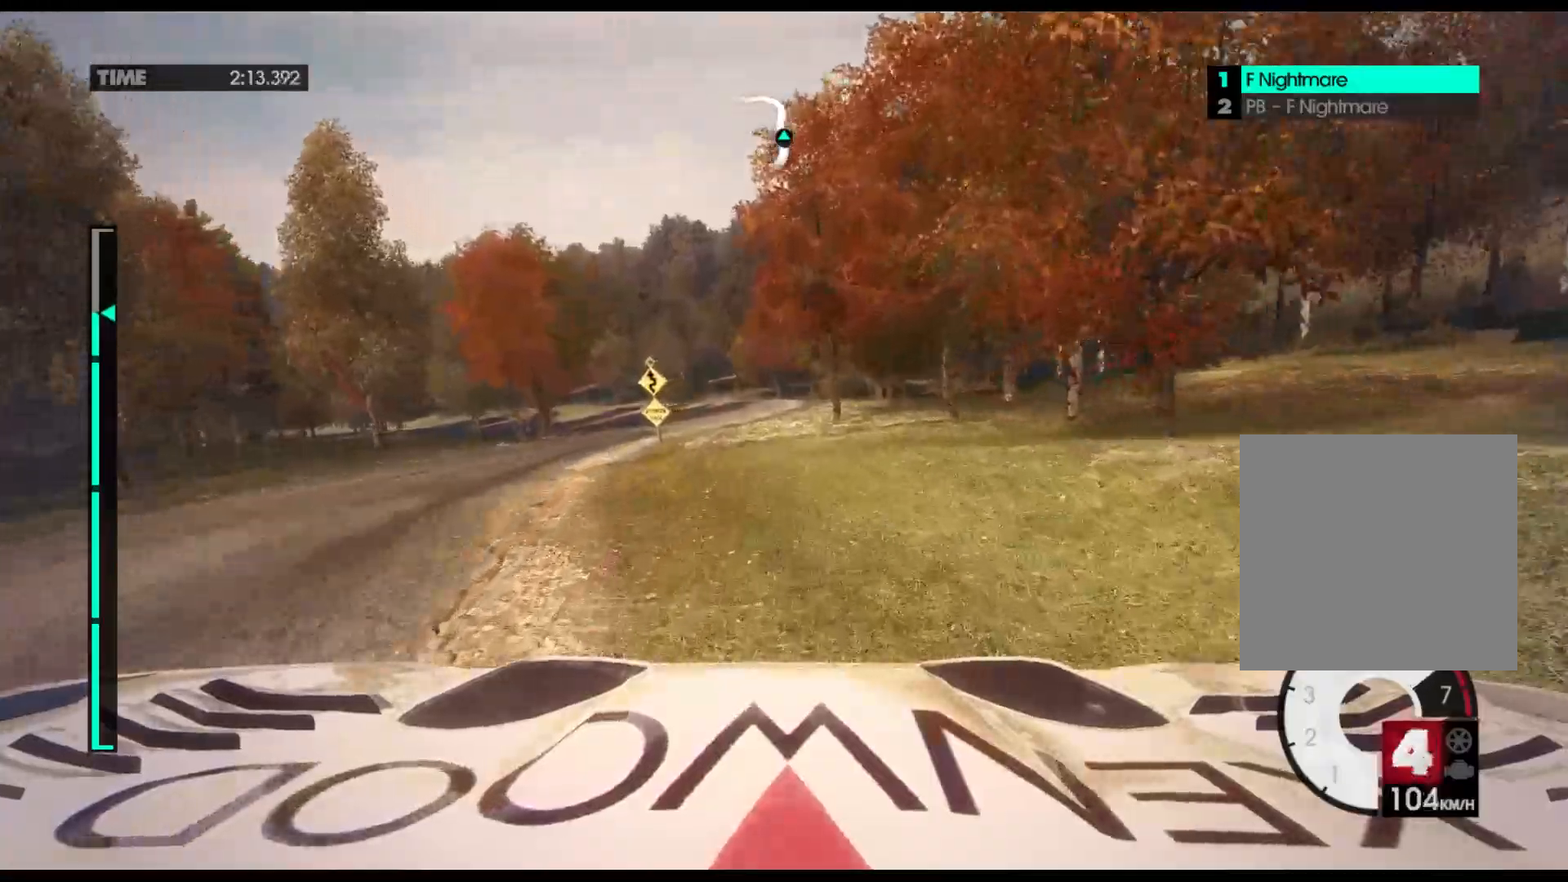
{"buttons": ["R2"], "left_stick": "center", "events": [[167, "A", "up"]]}
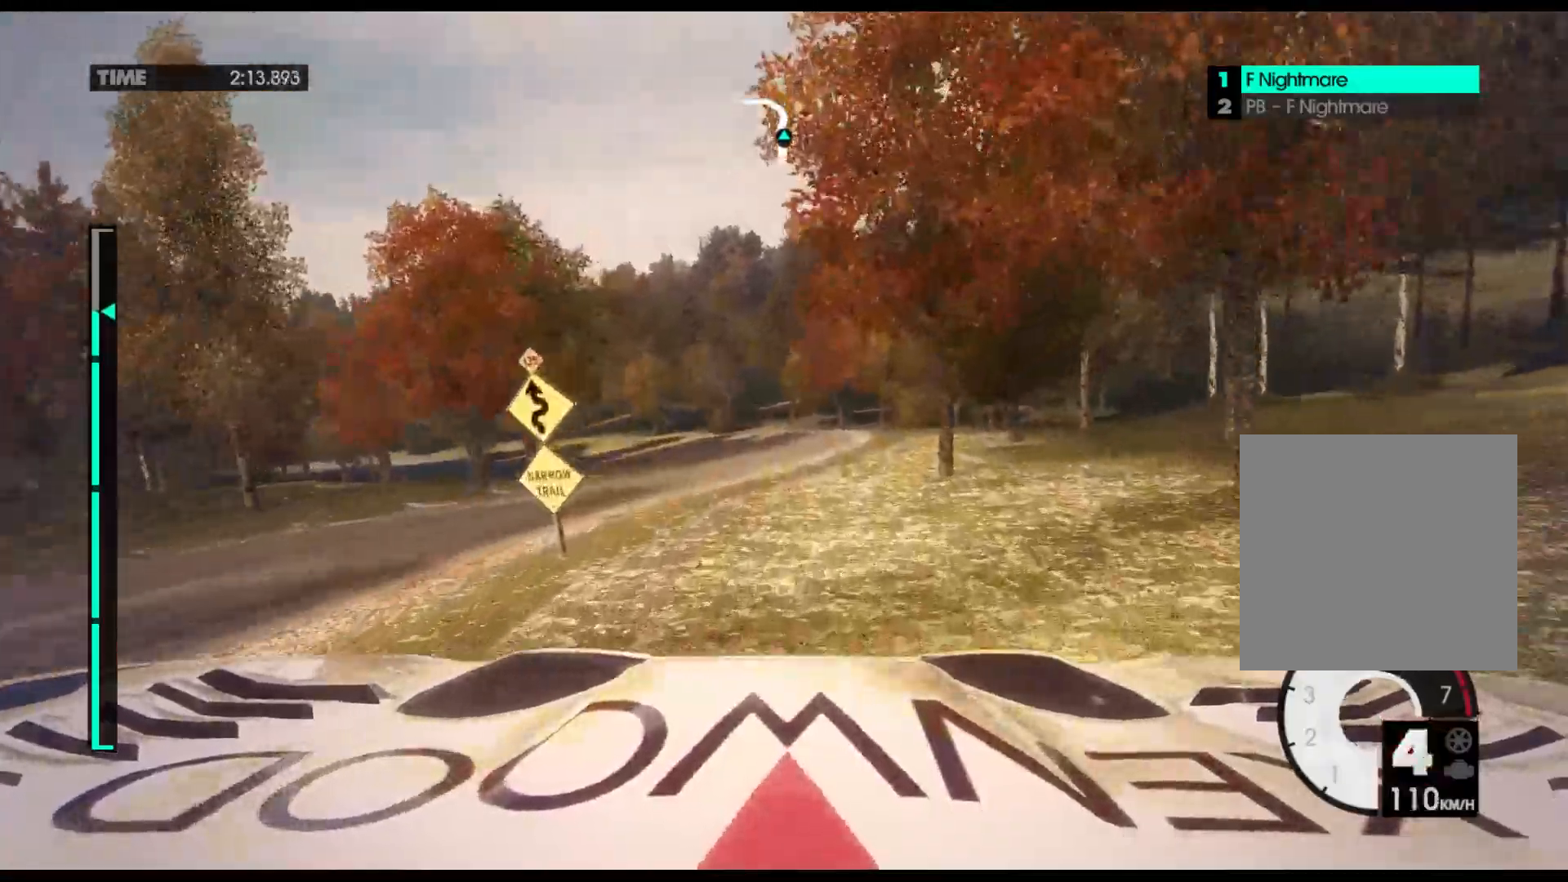
{"buttons": ["R2"], "left_stick": "center", "events": []}
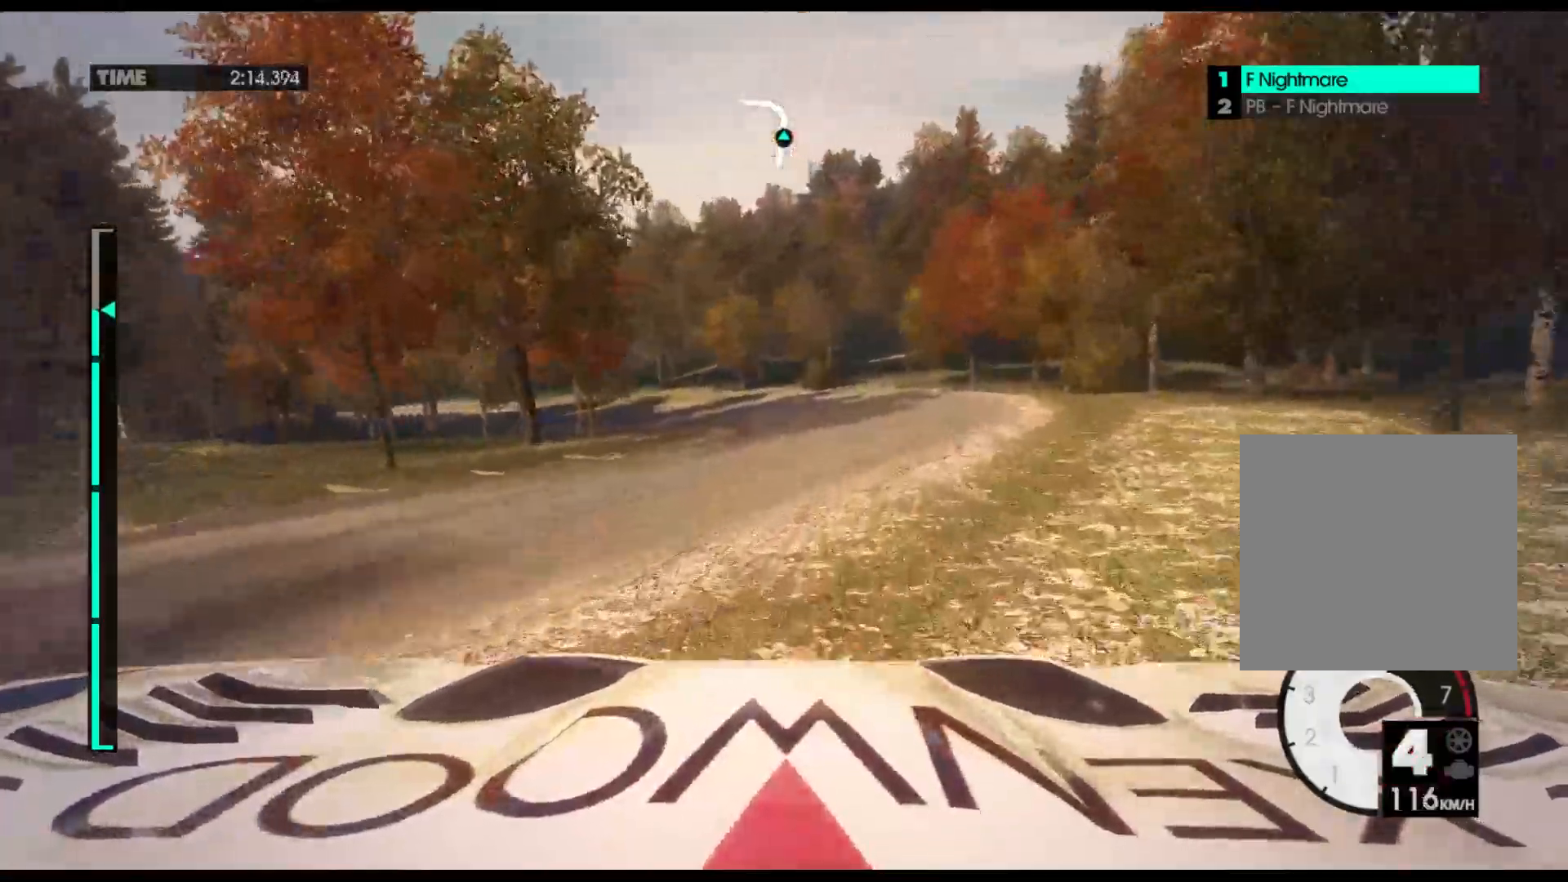
{"buttons": ["R2"], "left_stick": "center", "events": []}
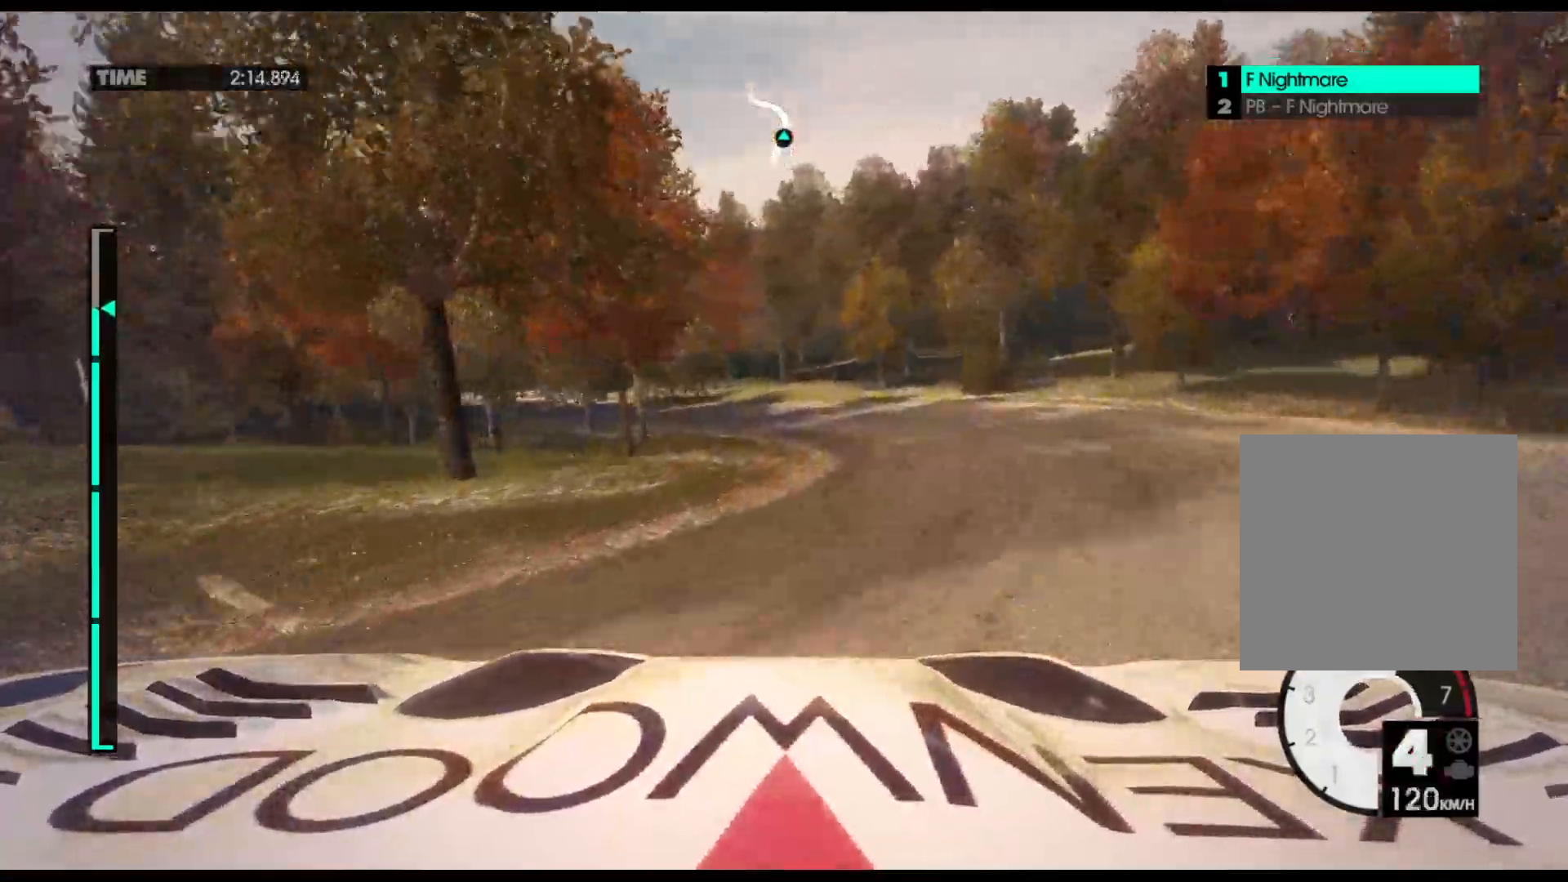
{"buttons": ["R2"], "left_stick": "center", "events": []}
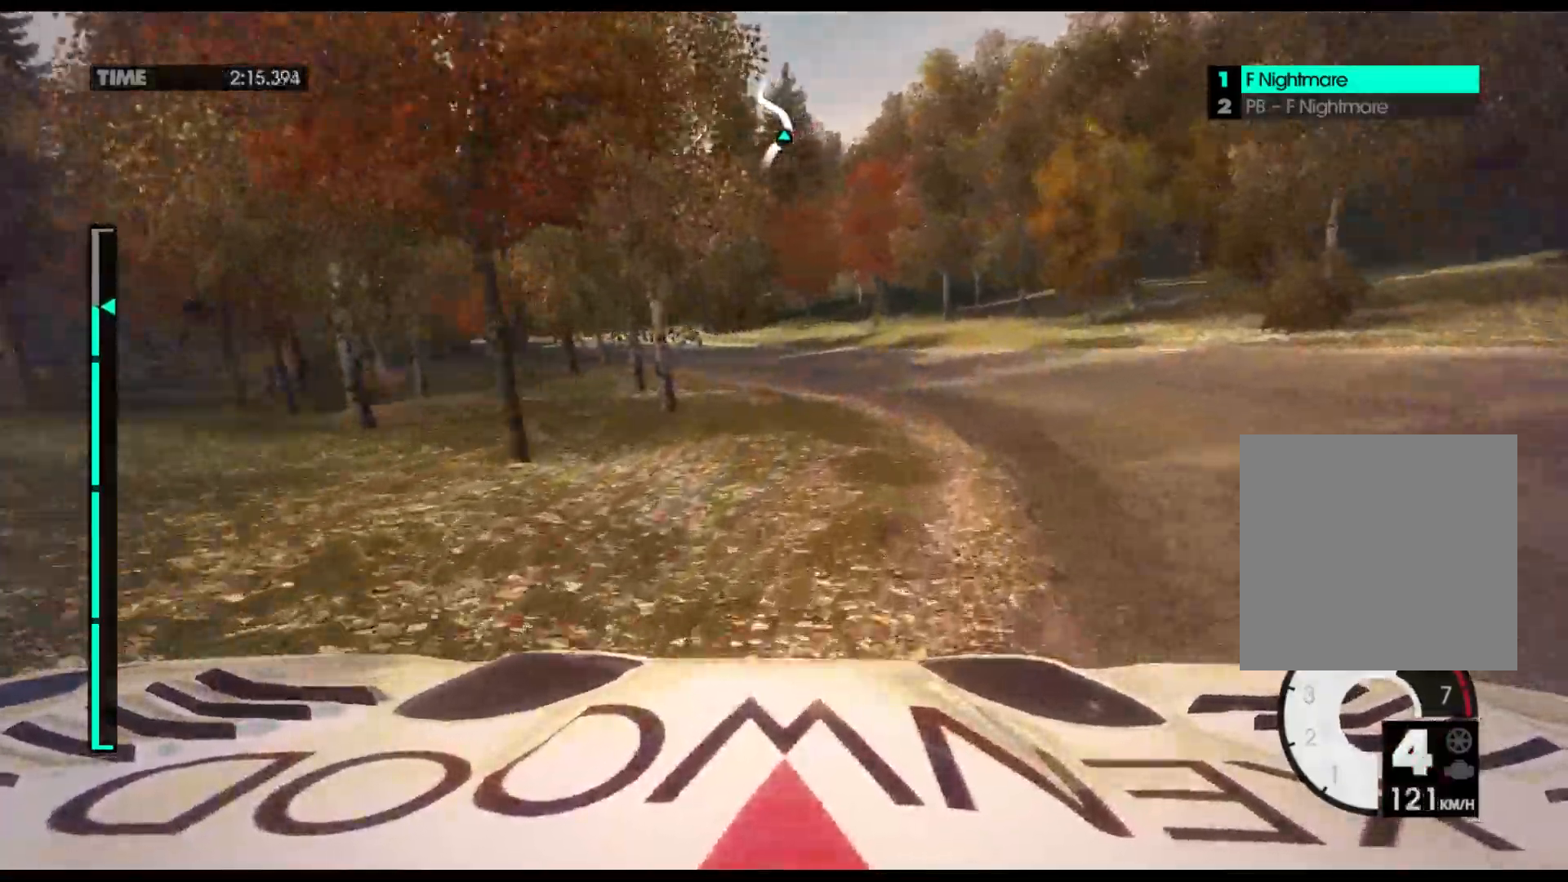
{"buttons": ["R2"], "left_stick": "center", "events": []}
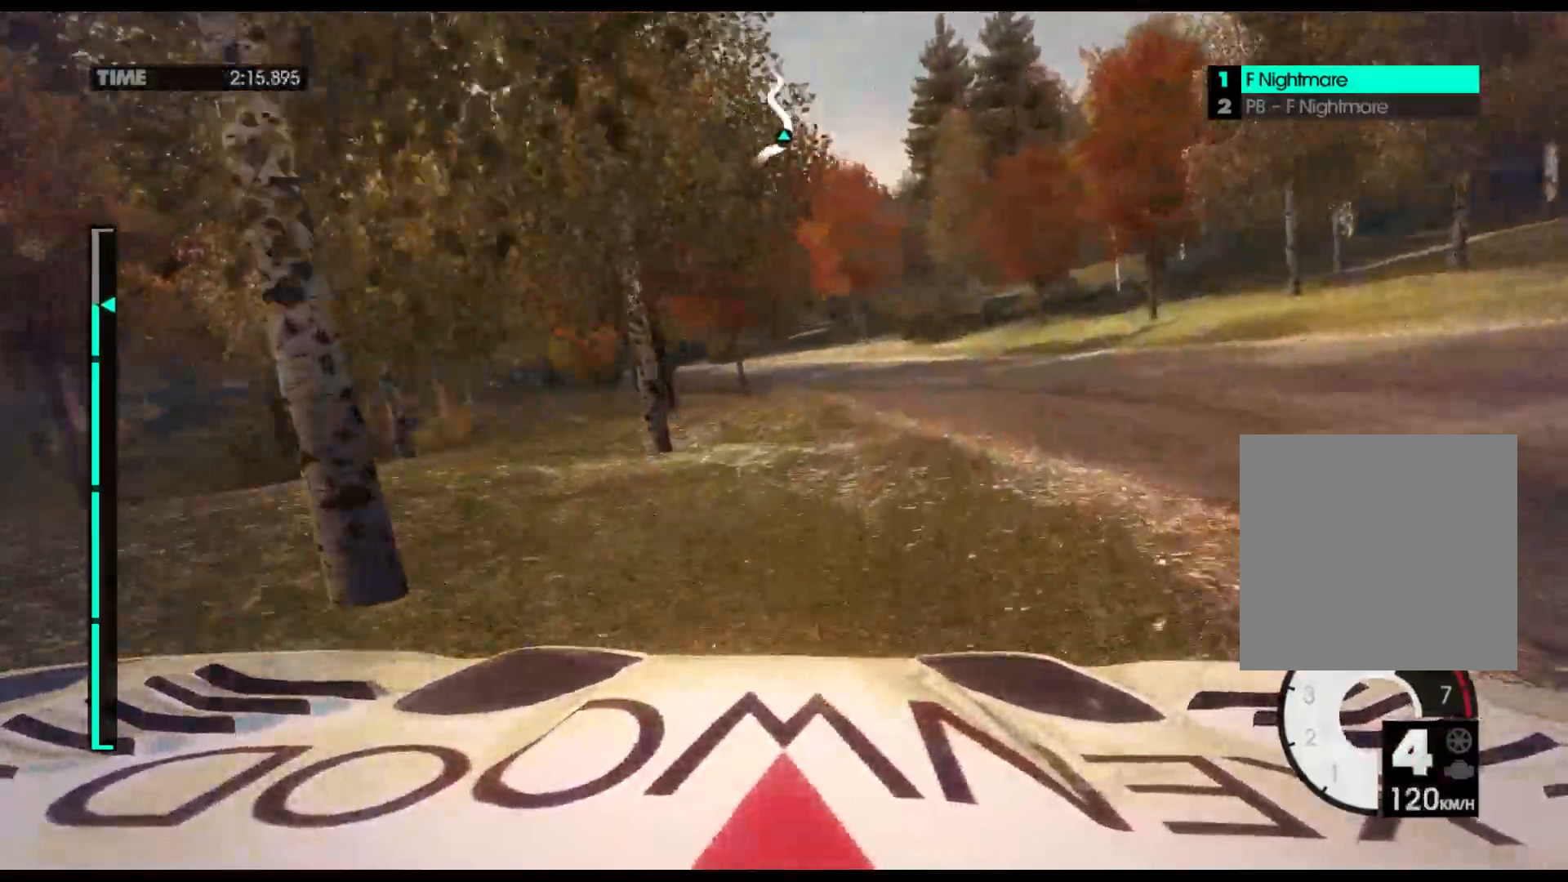
{"buttons": ["R2"], "left_stick": "center", "events": []}
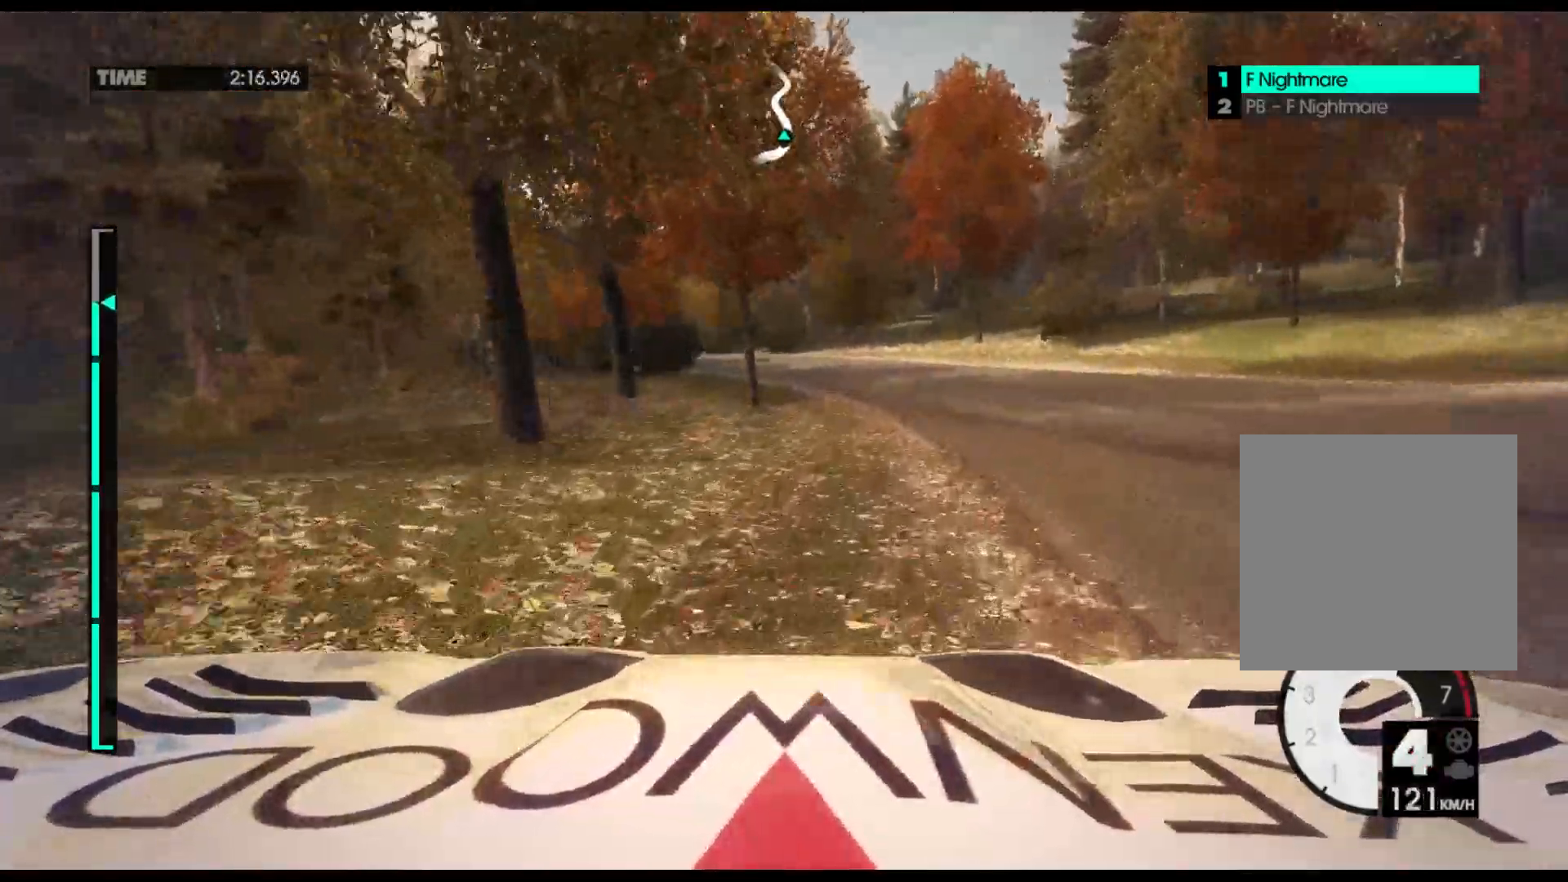
{"buttons": ["R2"], "left_stick": "center", "events": []}
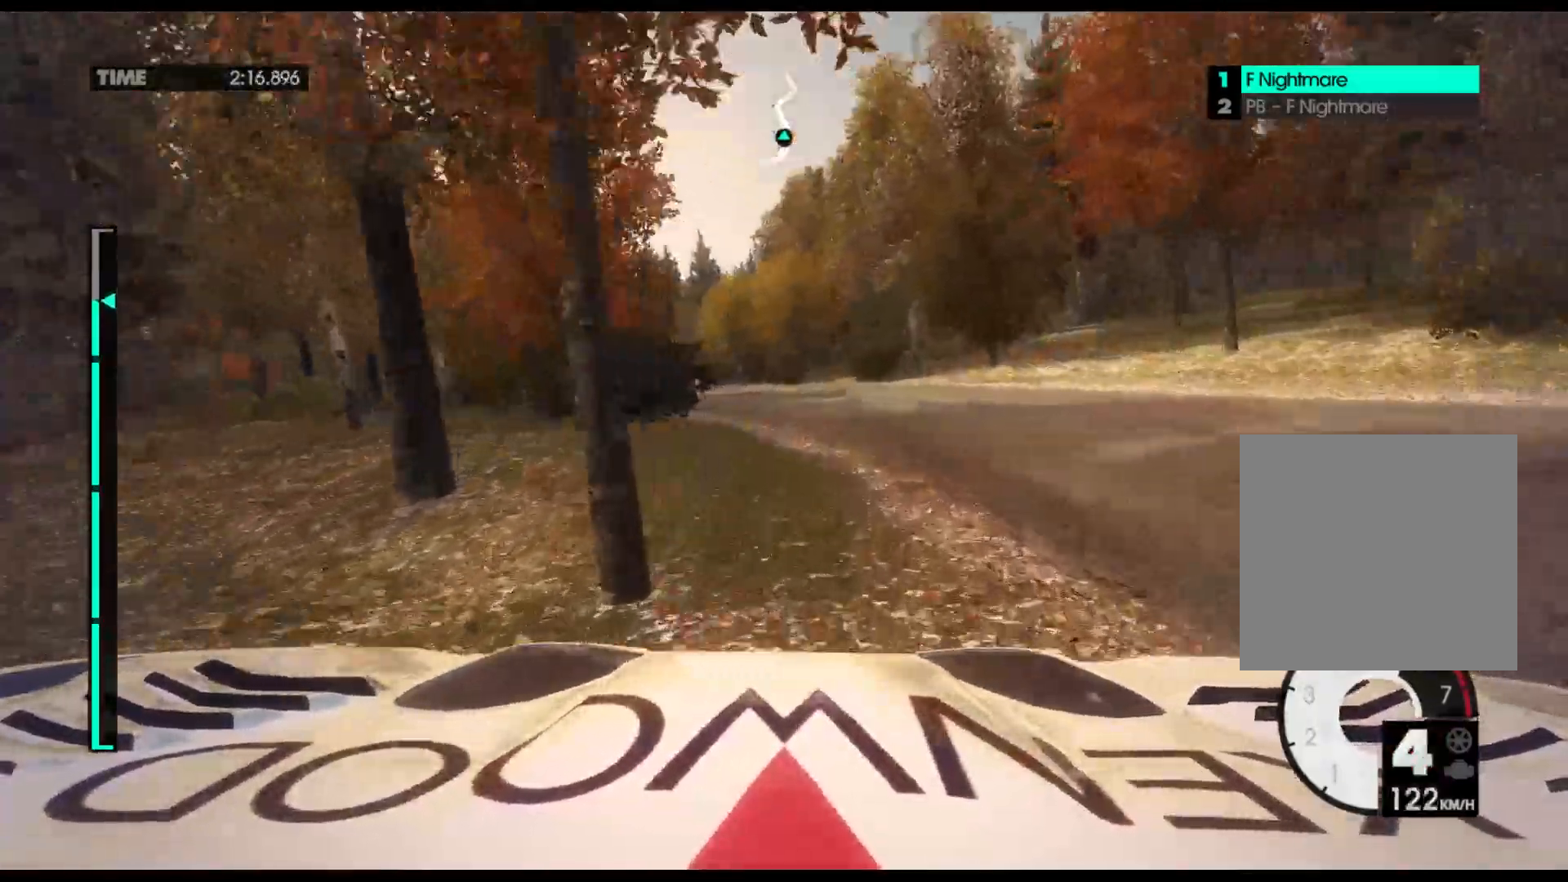
{"buttons": ["R2"], "left_stick": "center", "events": []}
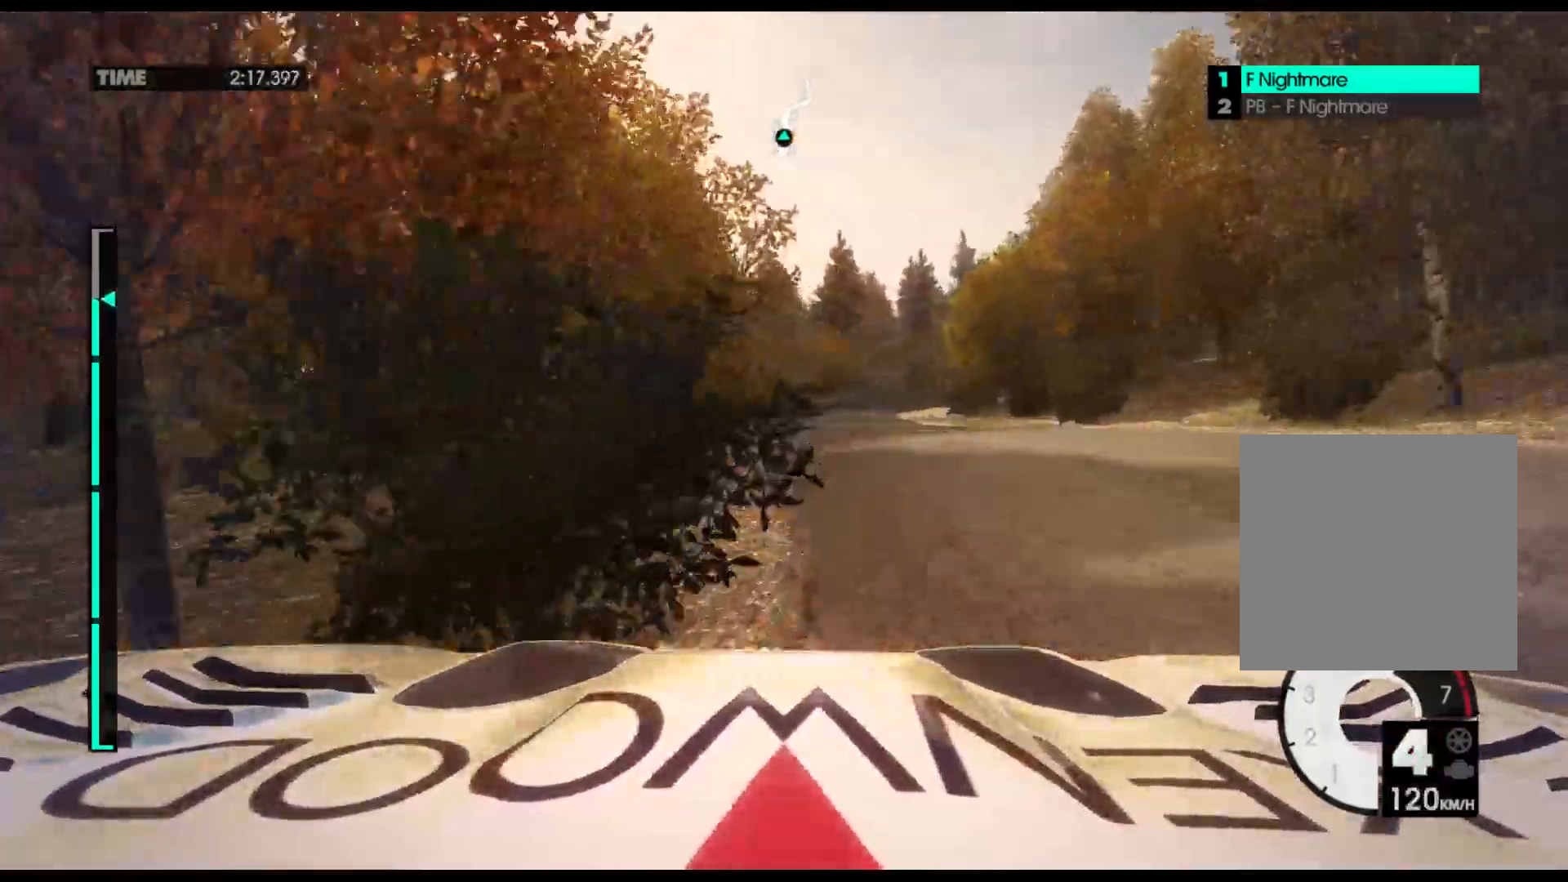
{"buttons": ["R2"], "left_stick": "center", "events": []}
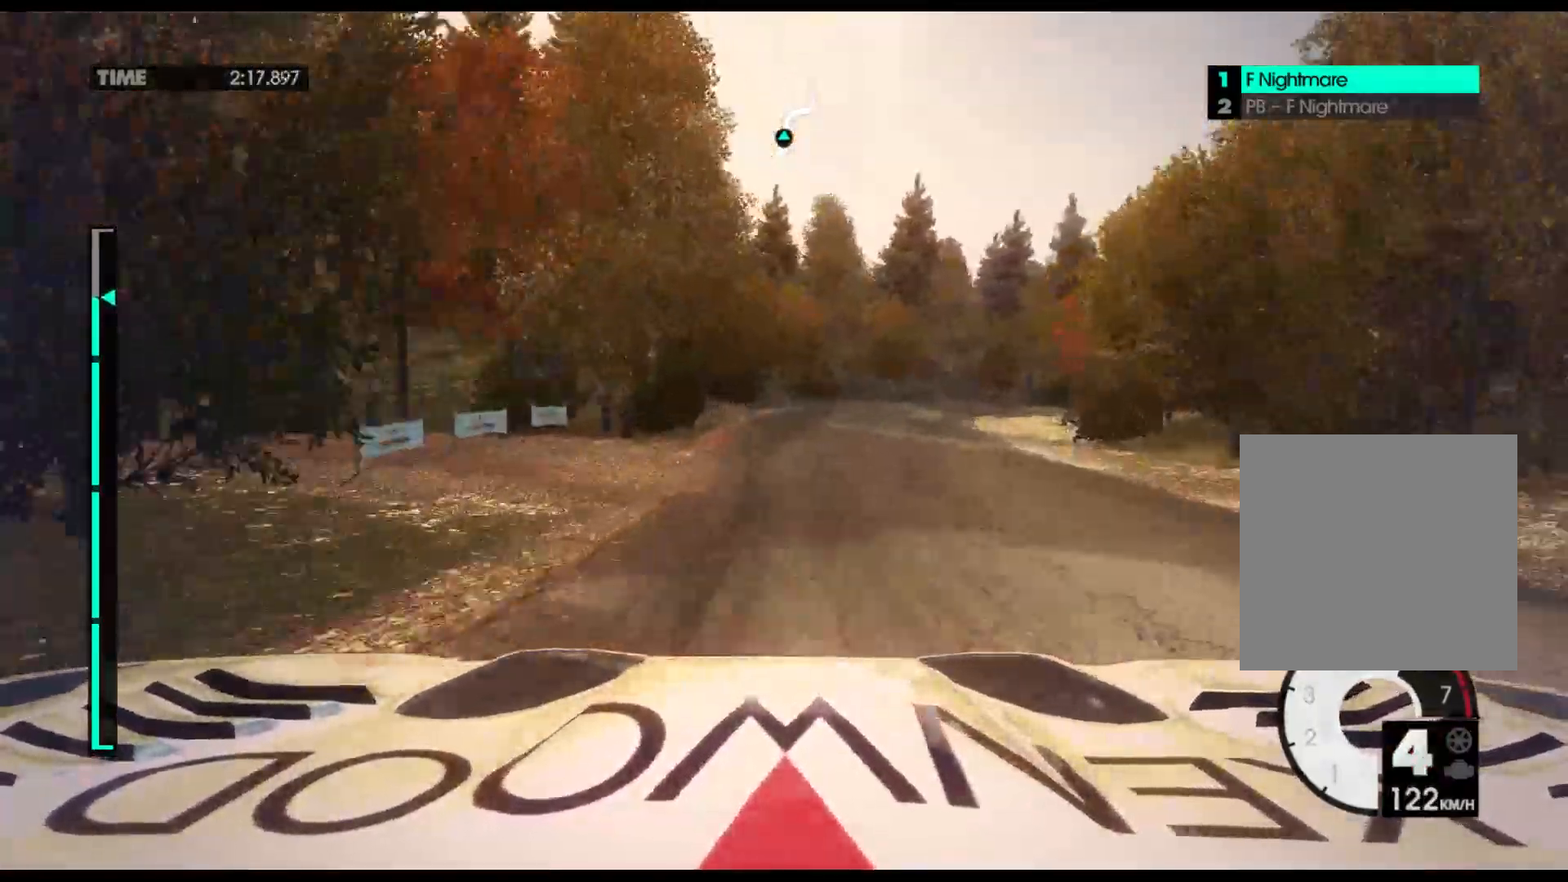
{"buttons": ["R2"], "left_stick": "center", "events": [[150, "left_stick", "right"], [383, "left_stick", "center"]]}
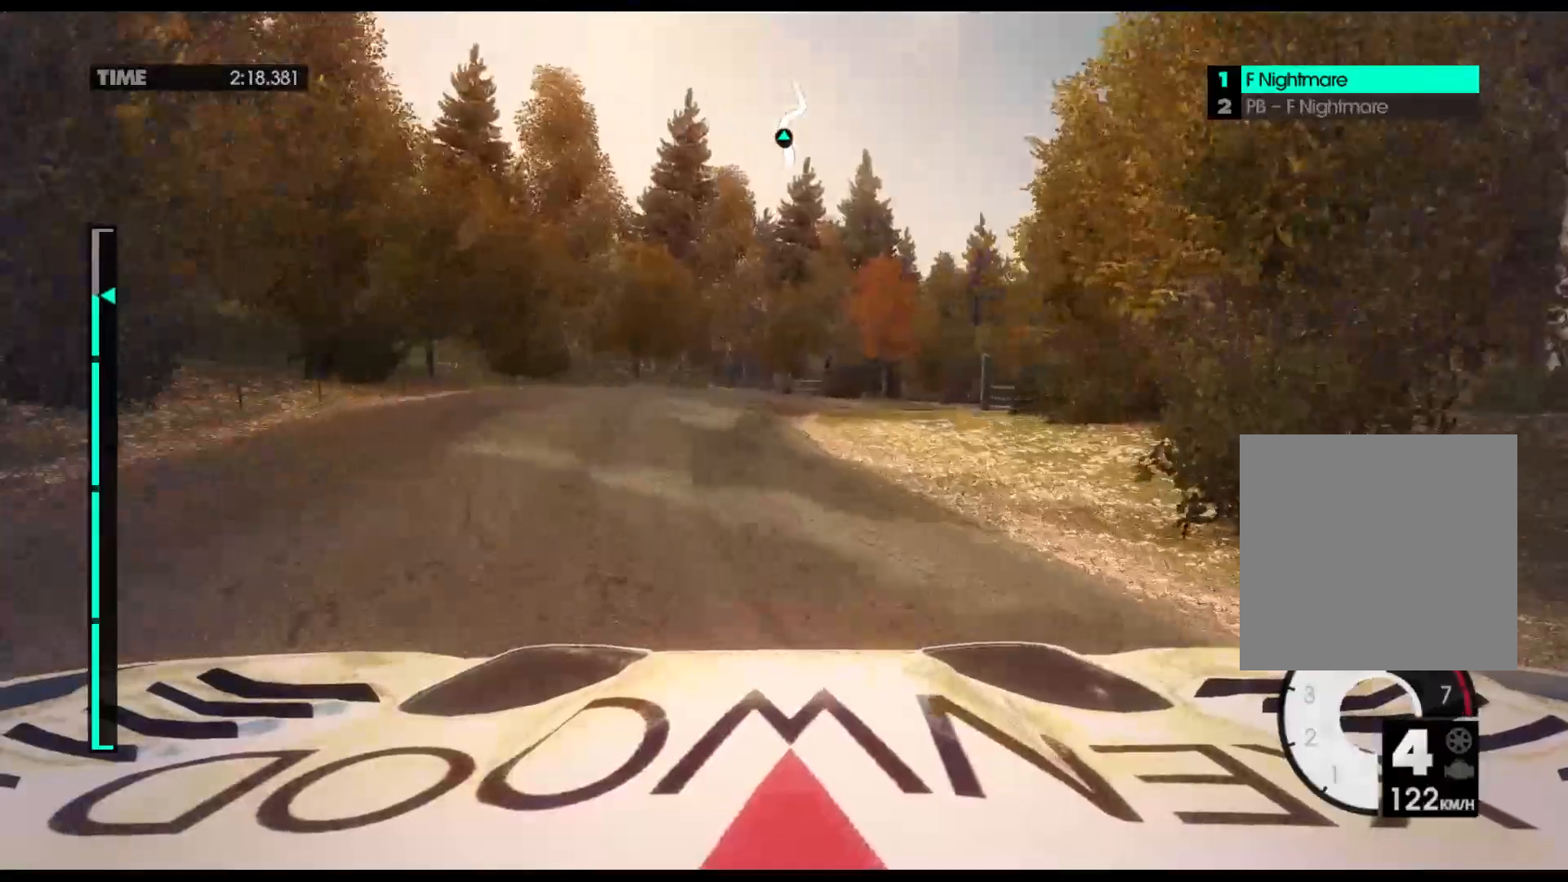
{"buttons": ["R2"], "left_stick": "right", "events": [[233, "left_stick", "right"]]}
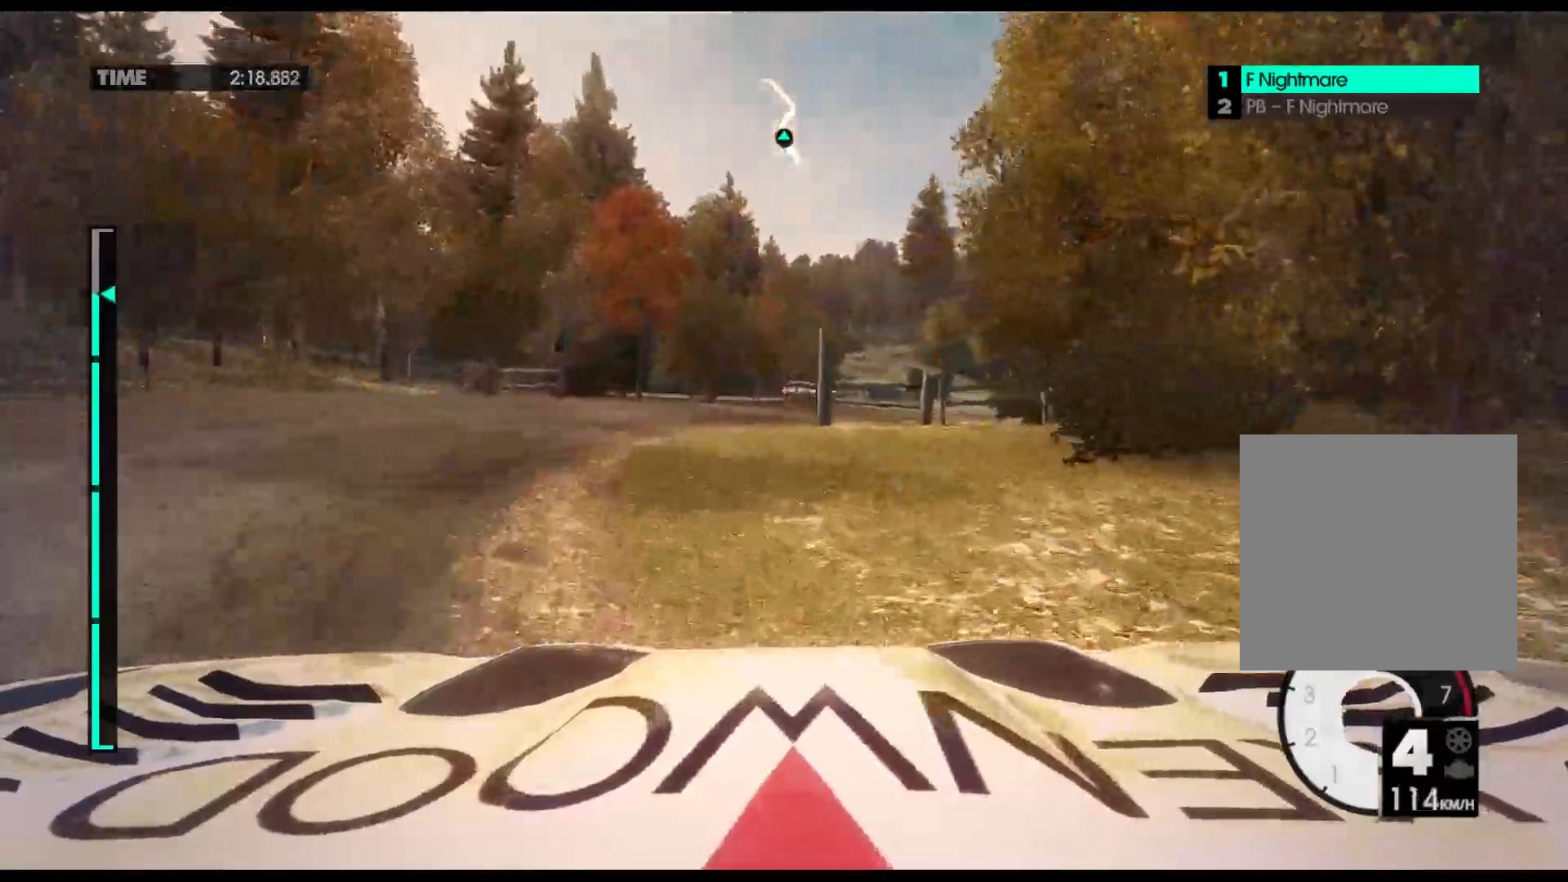
{"buttons": ["R2"], "left_stick": "center", "events": [[167, "left_stick", "center"]]}
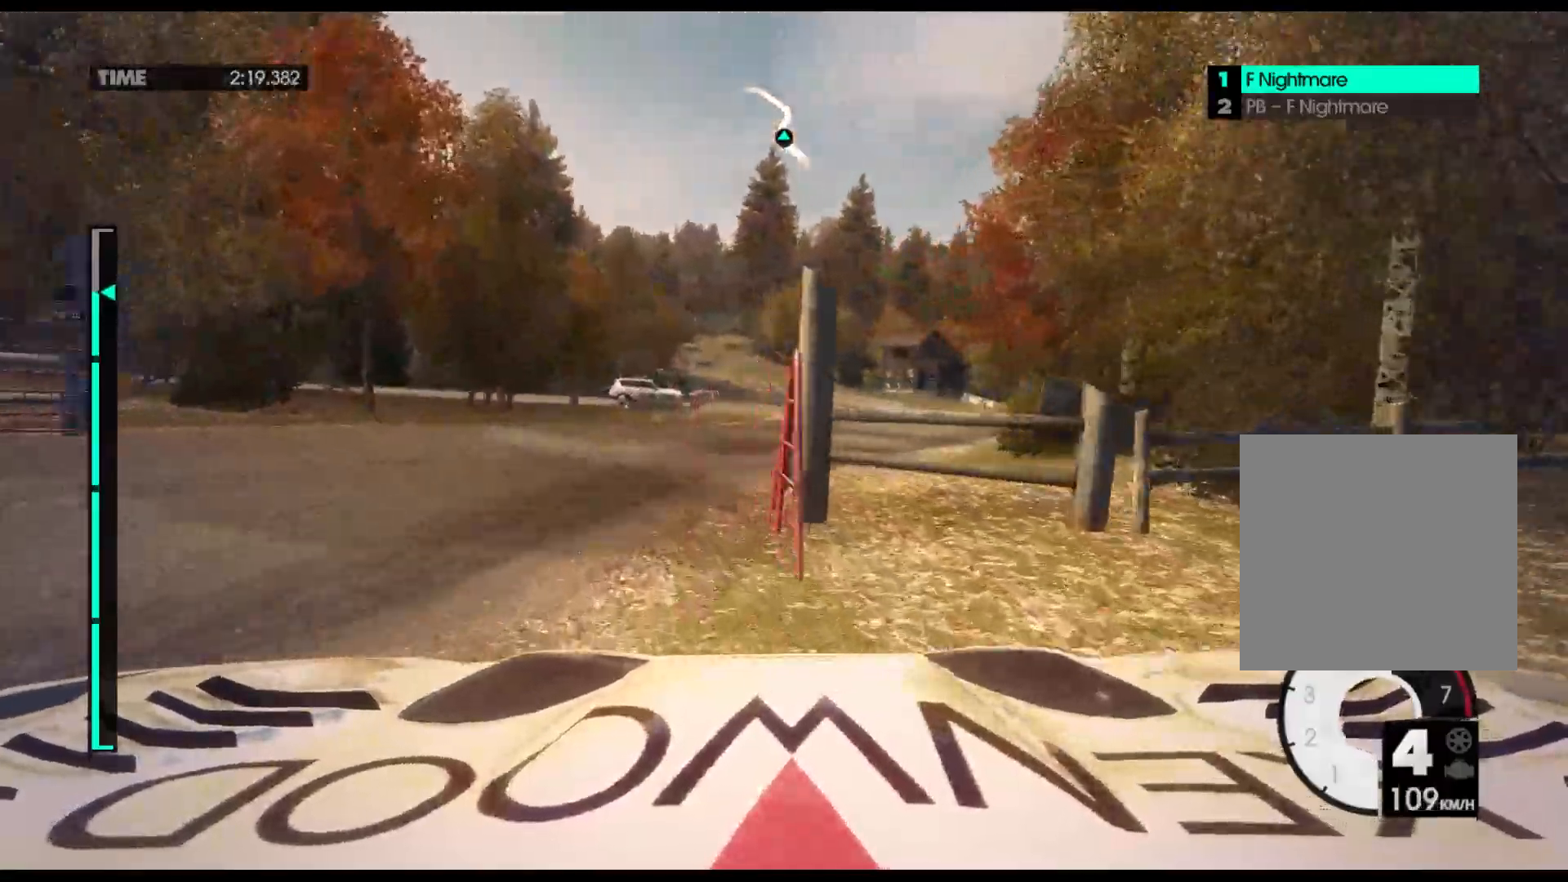
{"buttons": ["R2"], "left_stick": "center", "events": [[200, "left_stick", "down-right"], [467, "left_stick", "center"]]}
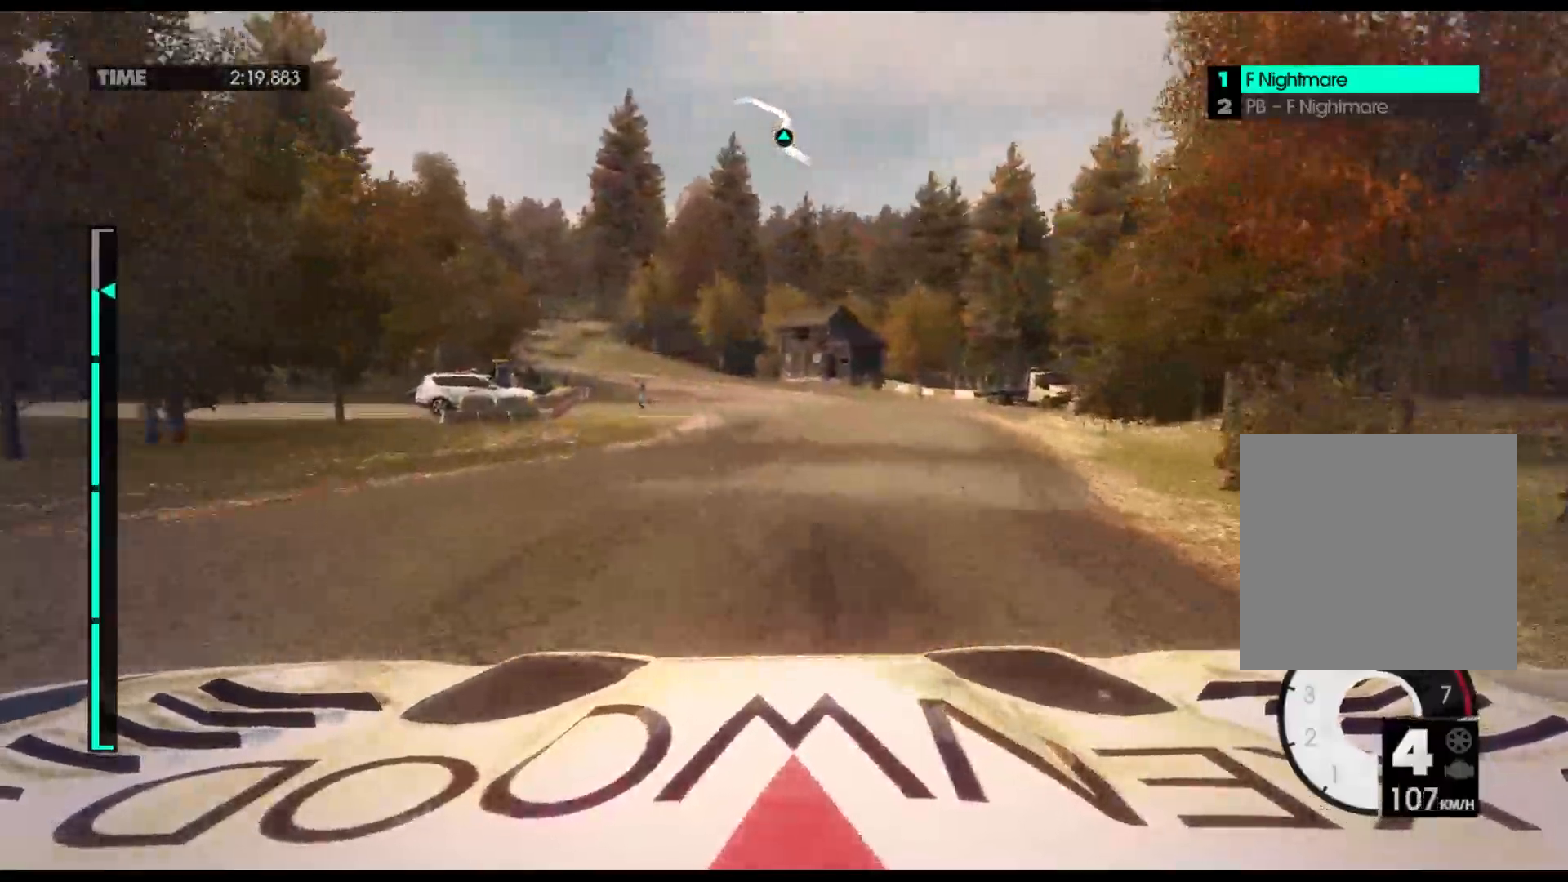
{"buttons": ["R2"], "left_stick": "center", "events": []}
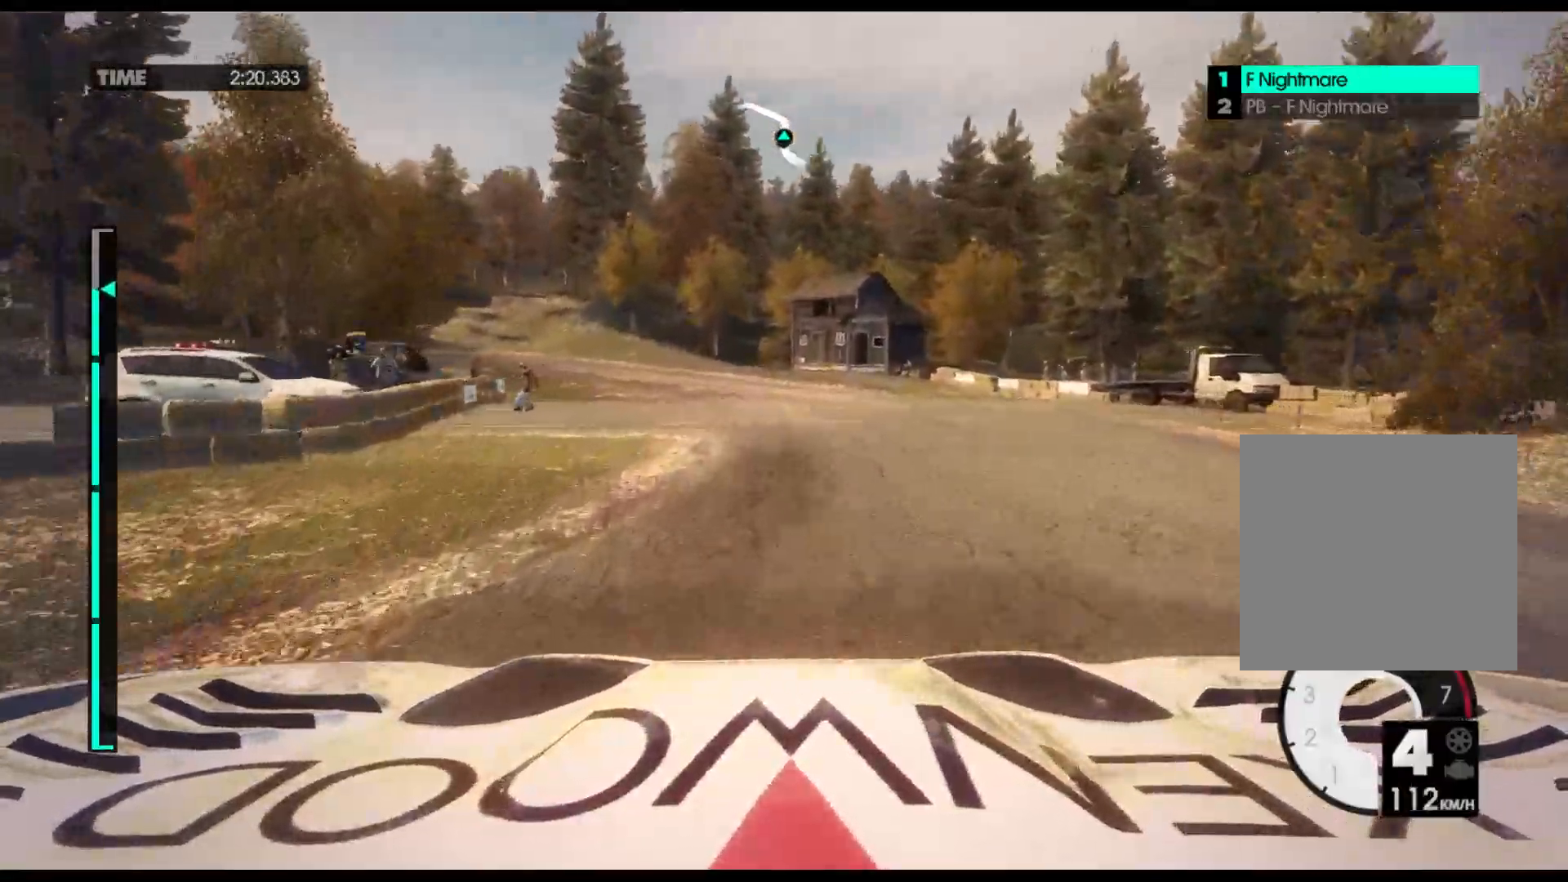
{"buttons": ["R2"], "left_stick": "center", "events": []}
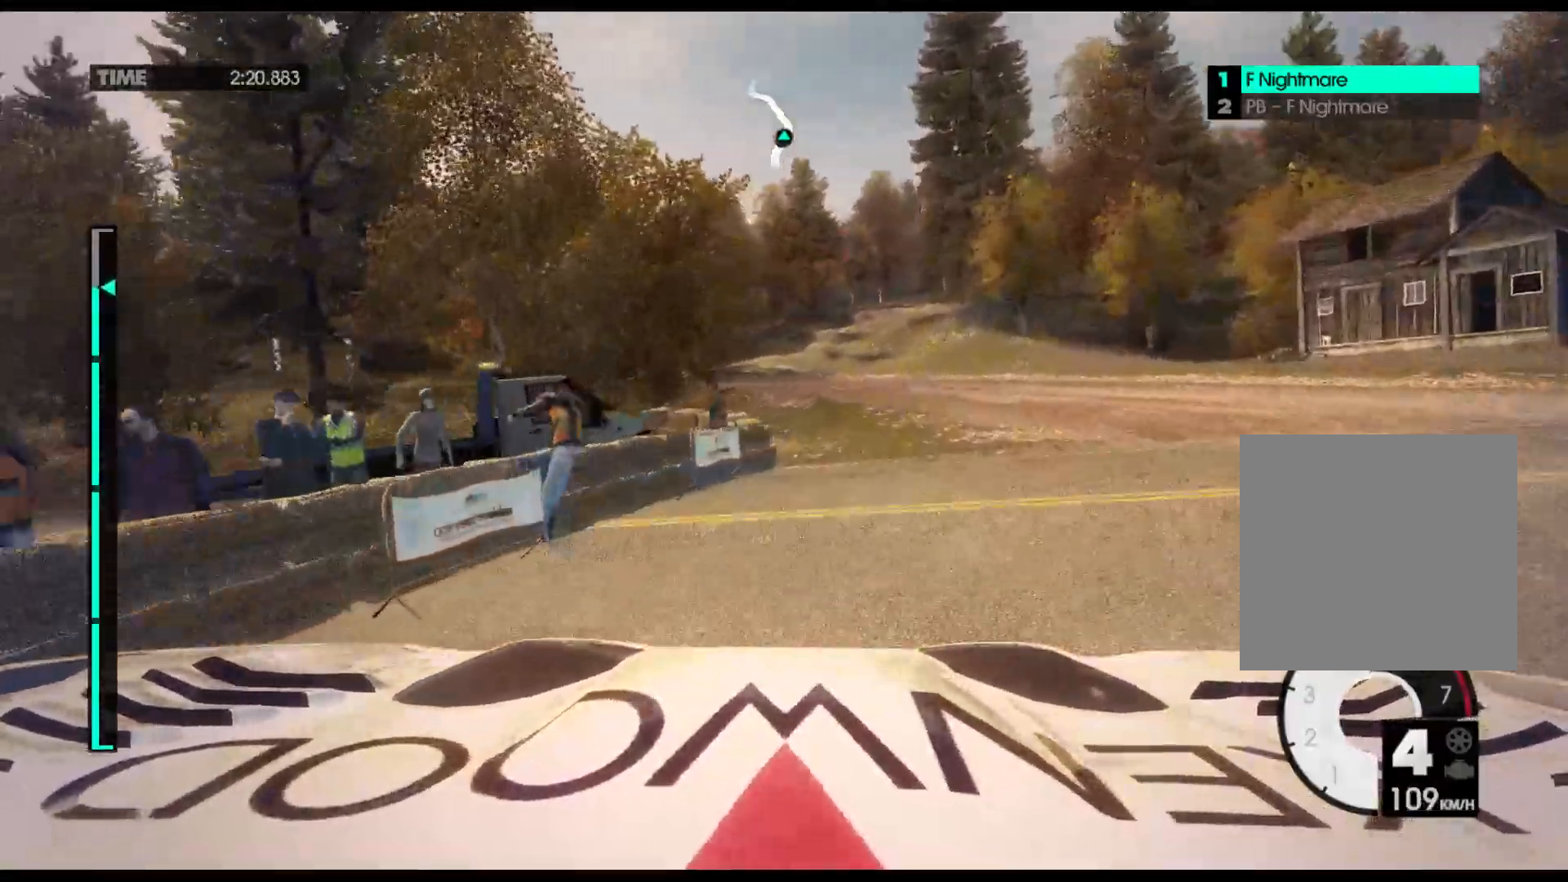
{"buttons": ["R2"], "left_stick": "center", "events": []}
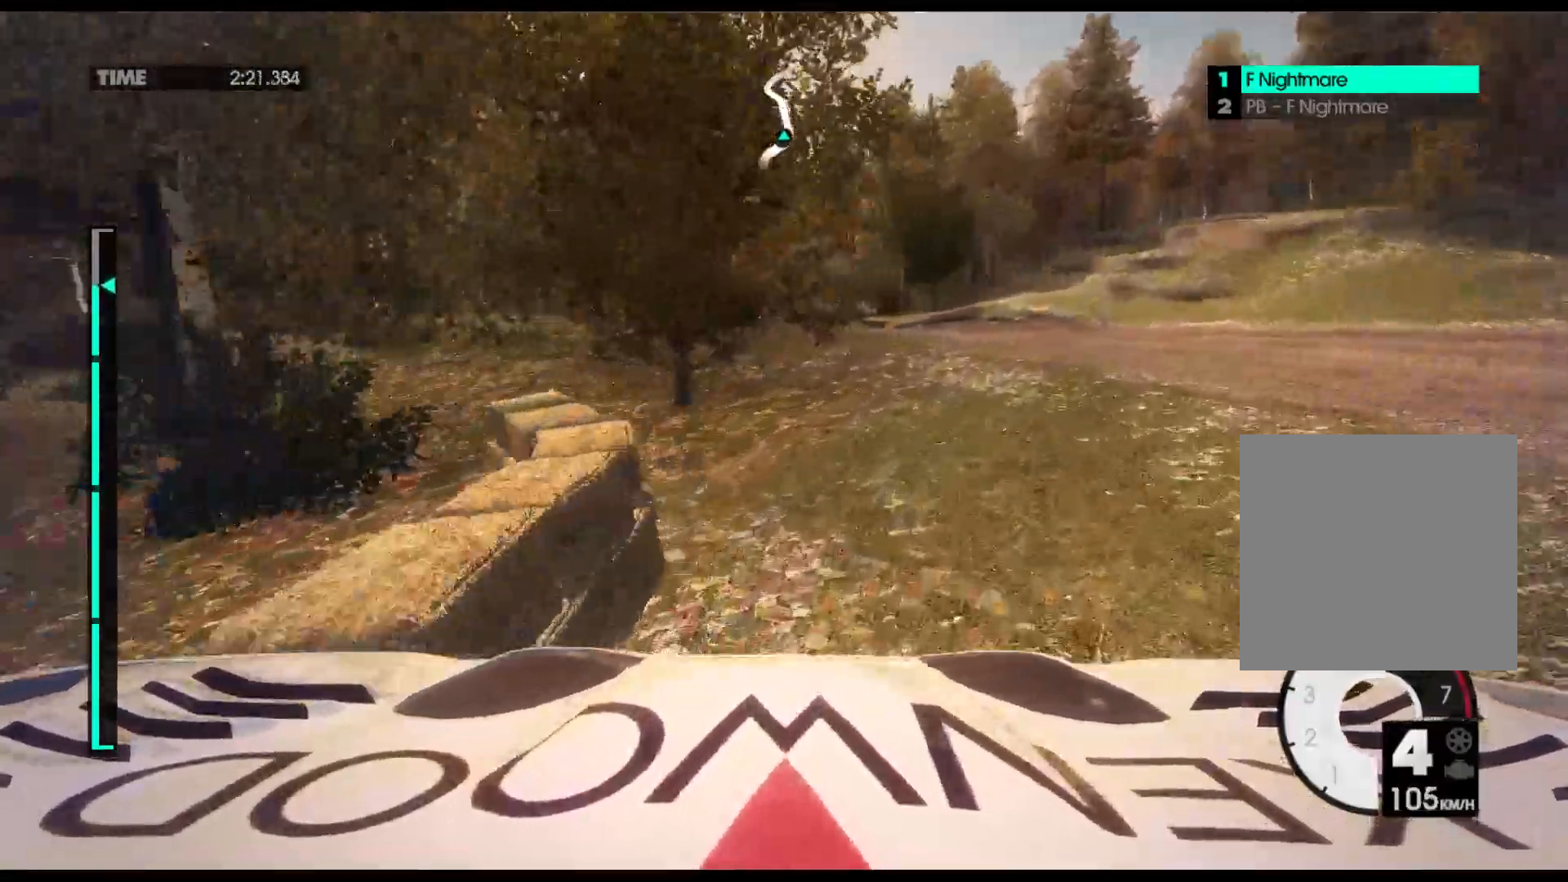
{"buttons": ["X", "R2"], "left_stick": "center", "events": [[500, "X", "down"]]}
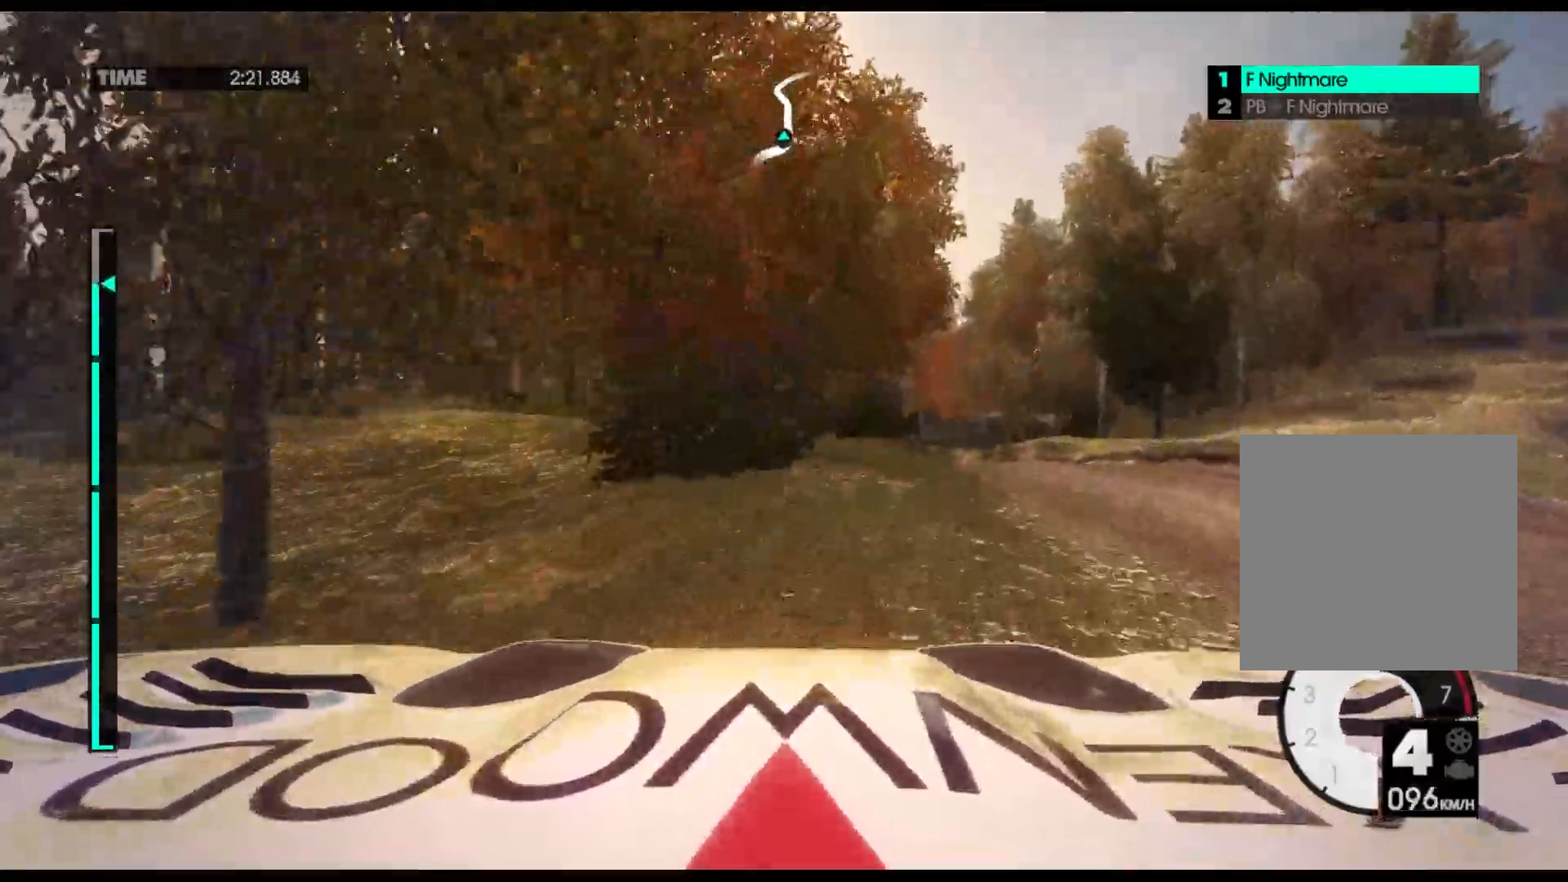
{"buttons": ["R2"], "left_stick": "center", "events": [[17, "left_stick", "right"], [83, "left_stick", "center"], [117, "X", "up"]]}
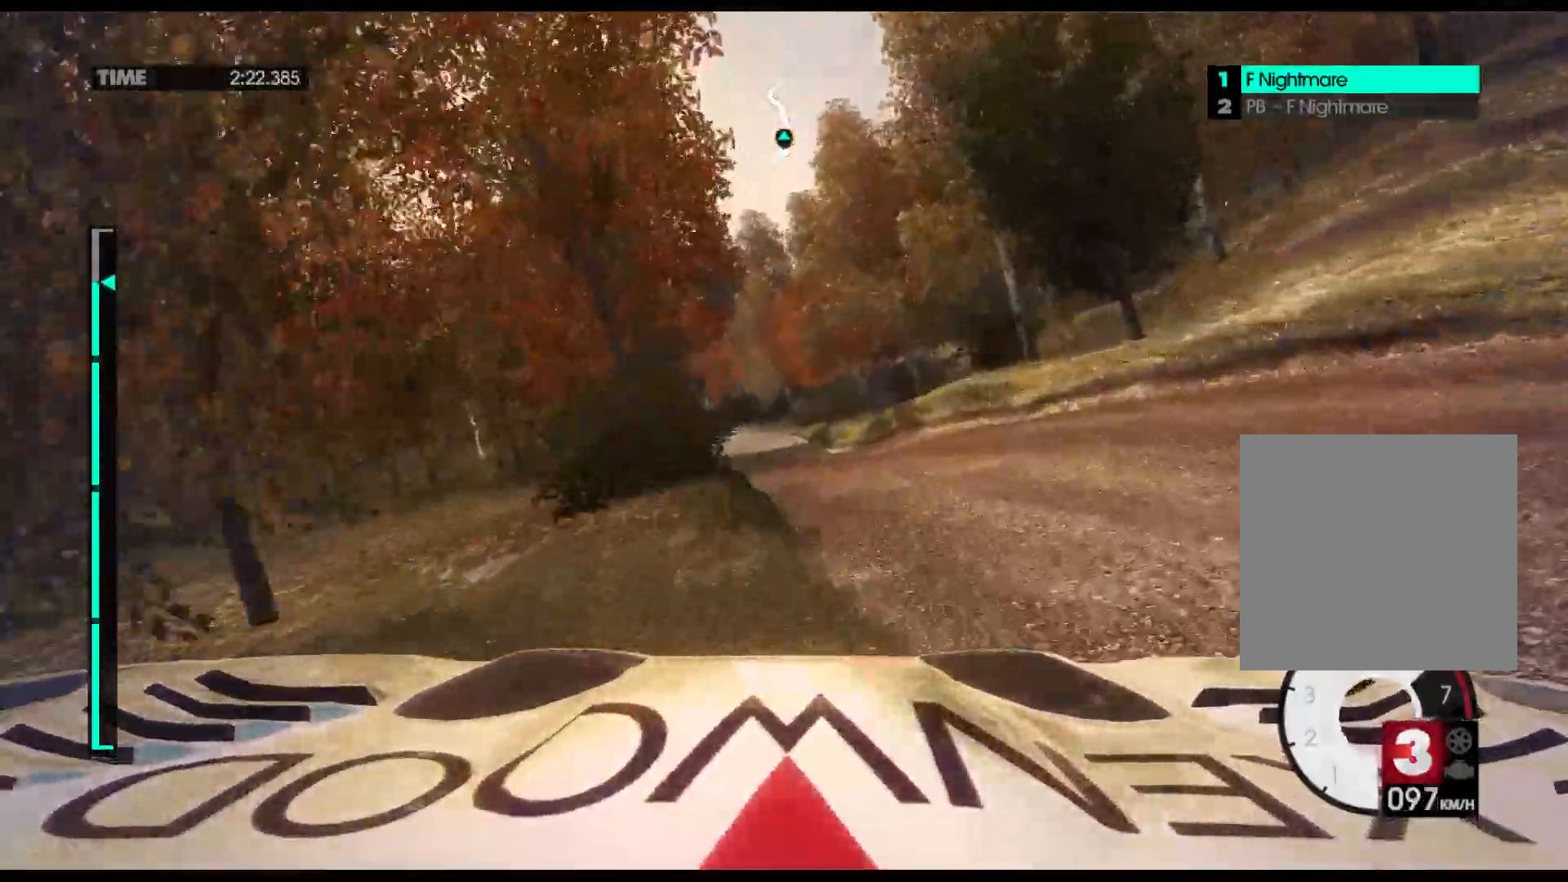
{"buttons": ["R2"], "left_stick": "center", "events": []}
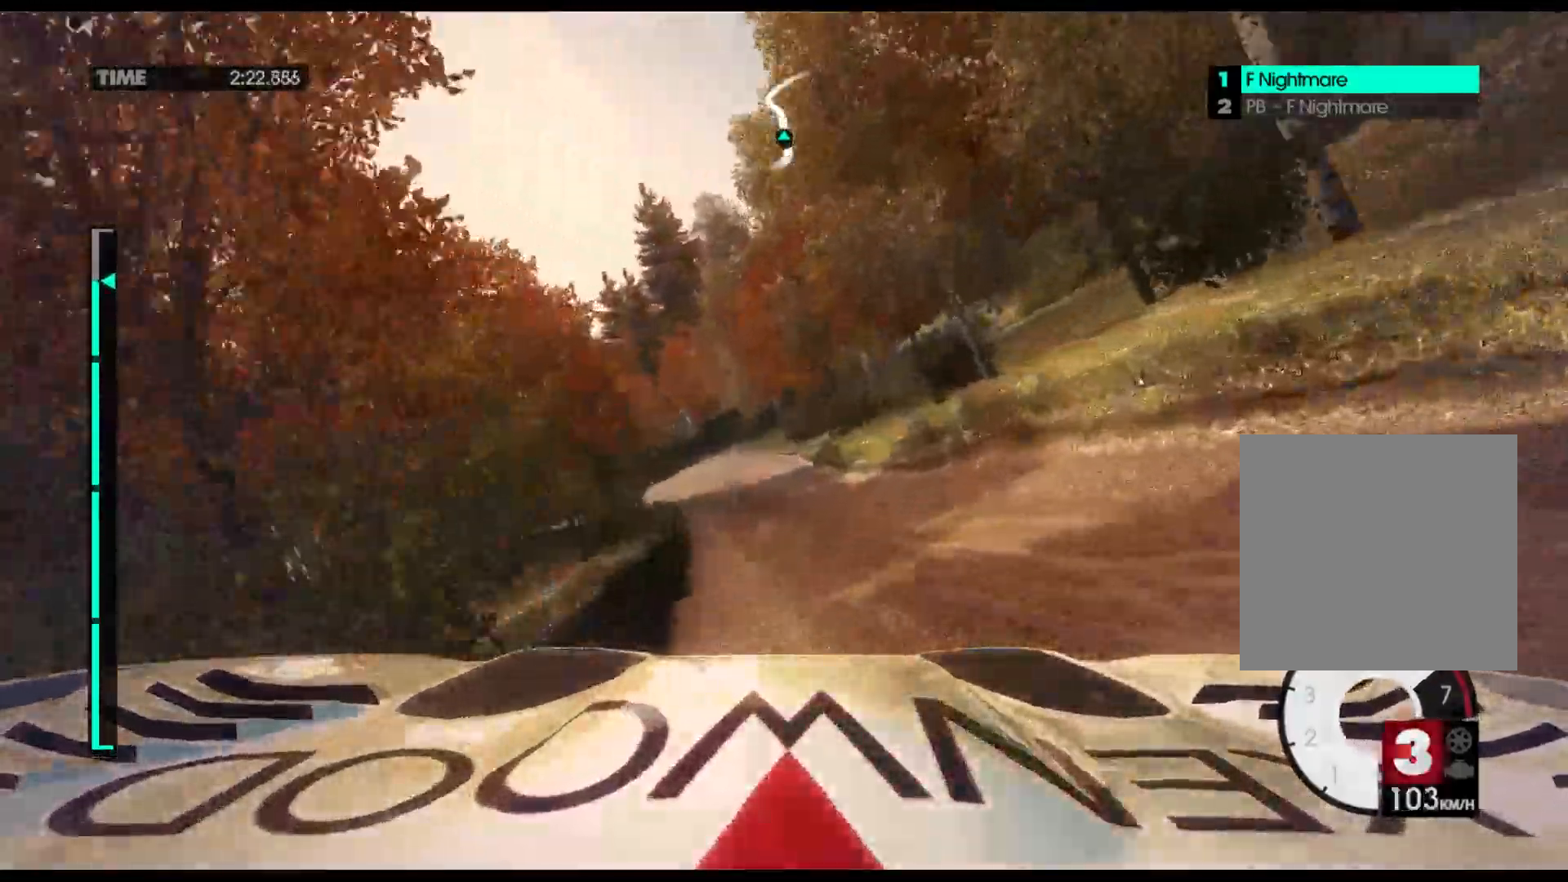
{"buttons": ["R2"], "left_stick": "center", "events": []}
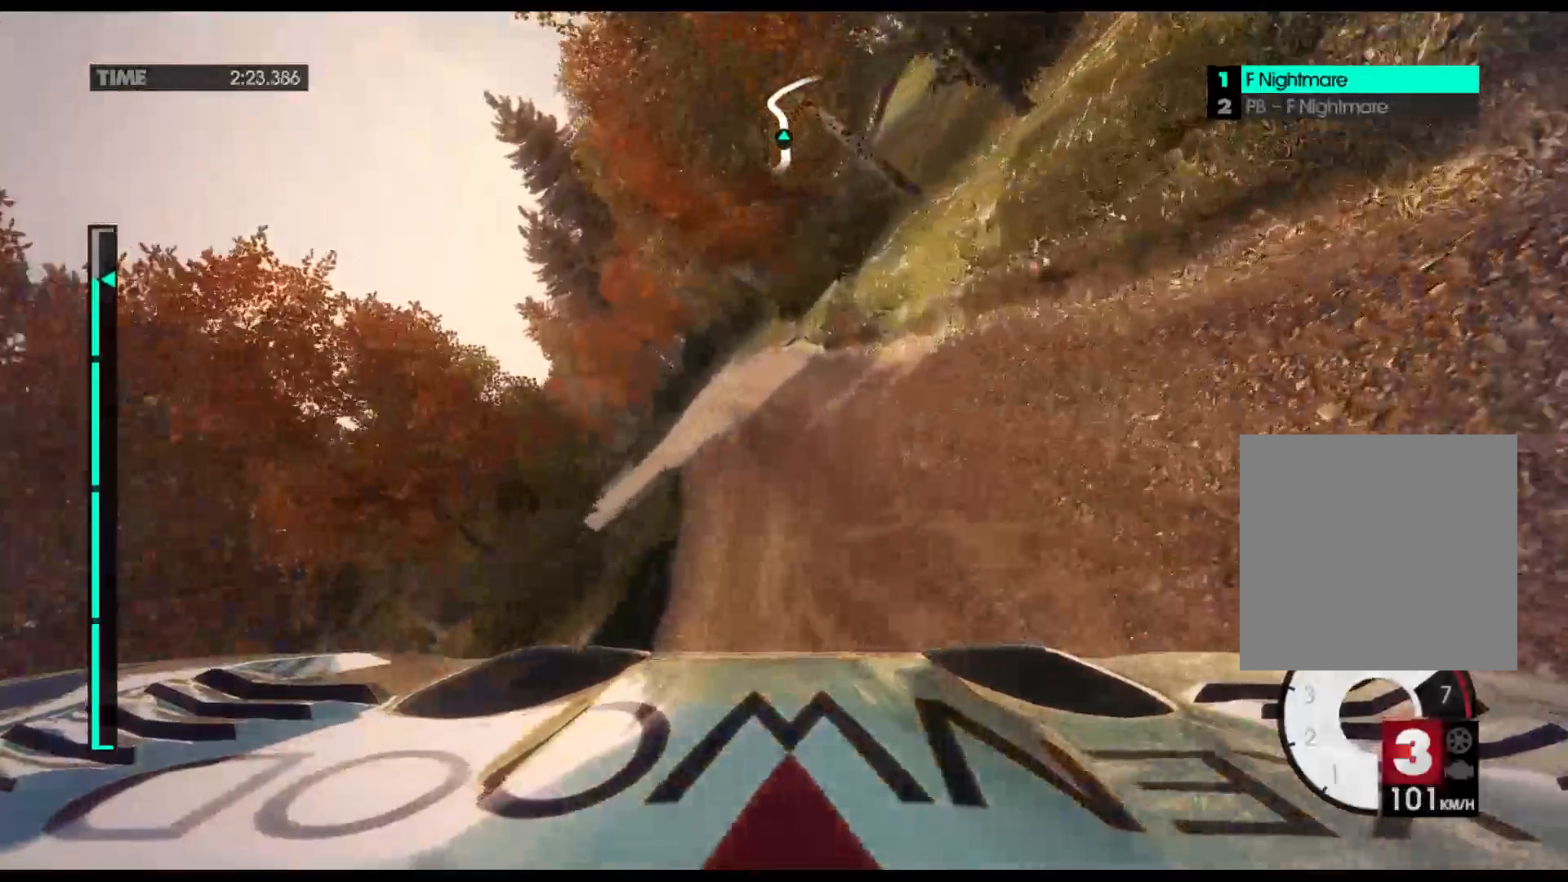
{"buttons": ["R2"], "left_stick": "center", "events": [[83, "R2", "up"], [500, "R2", "down"]]}
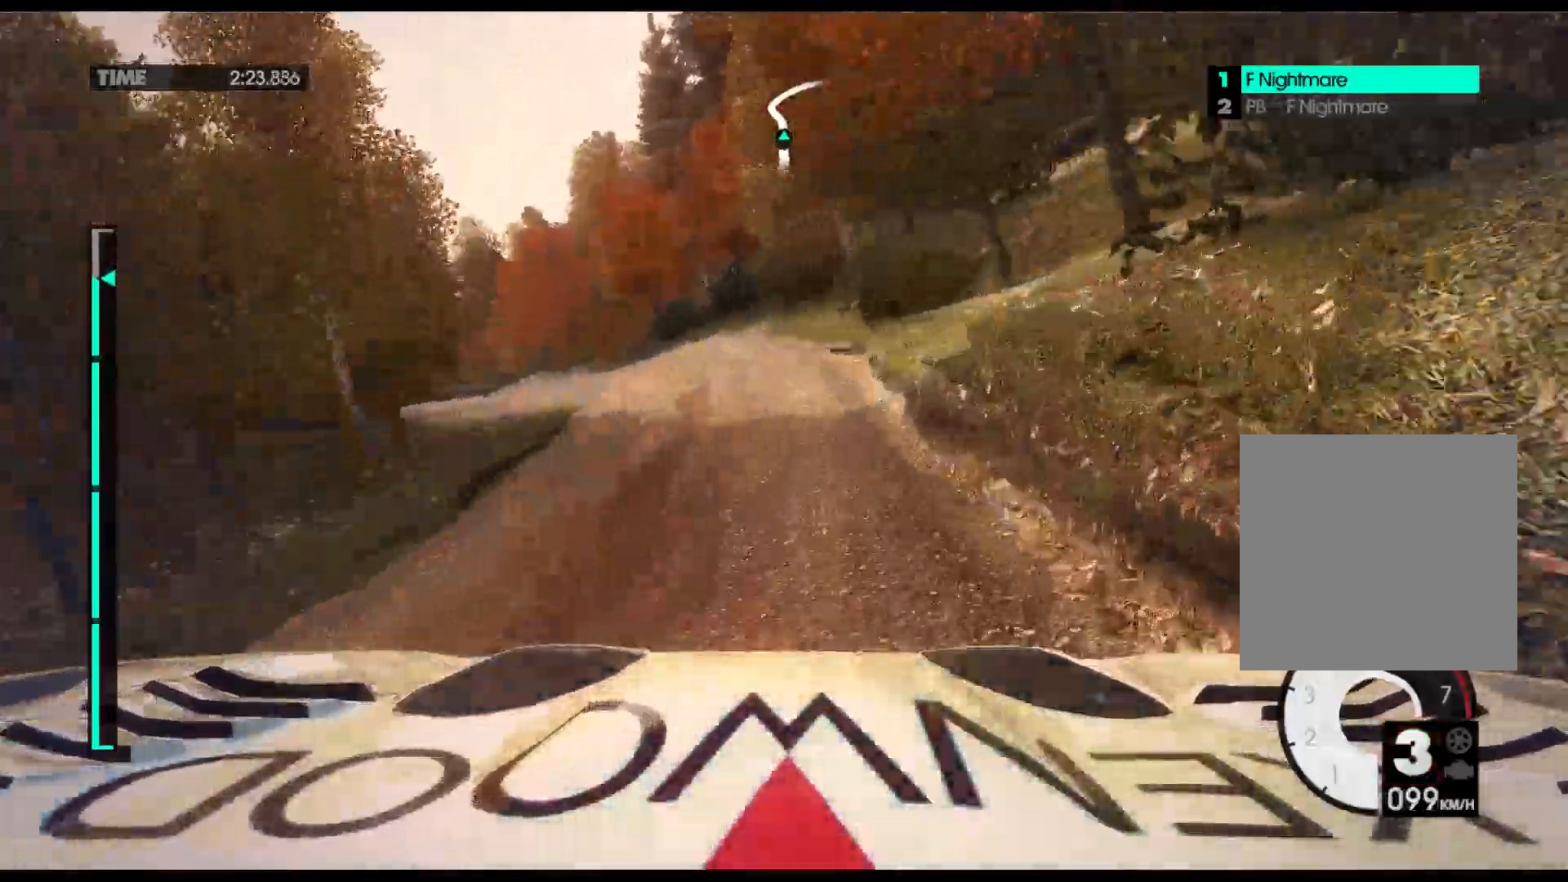
{"buttons": ["R2"], "left_stick": "center", "events": []}
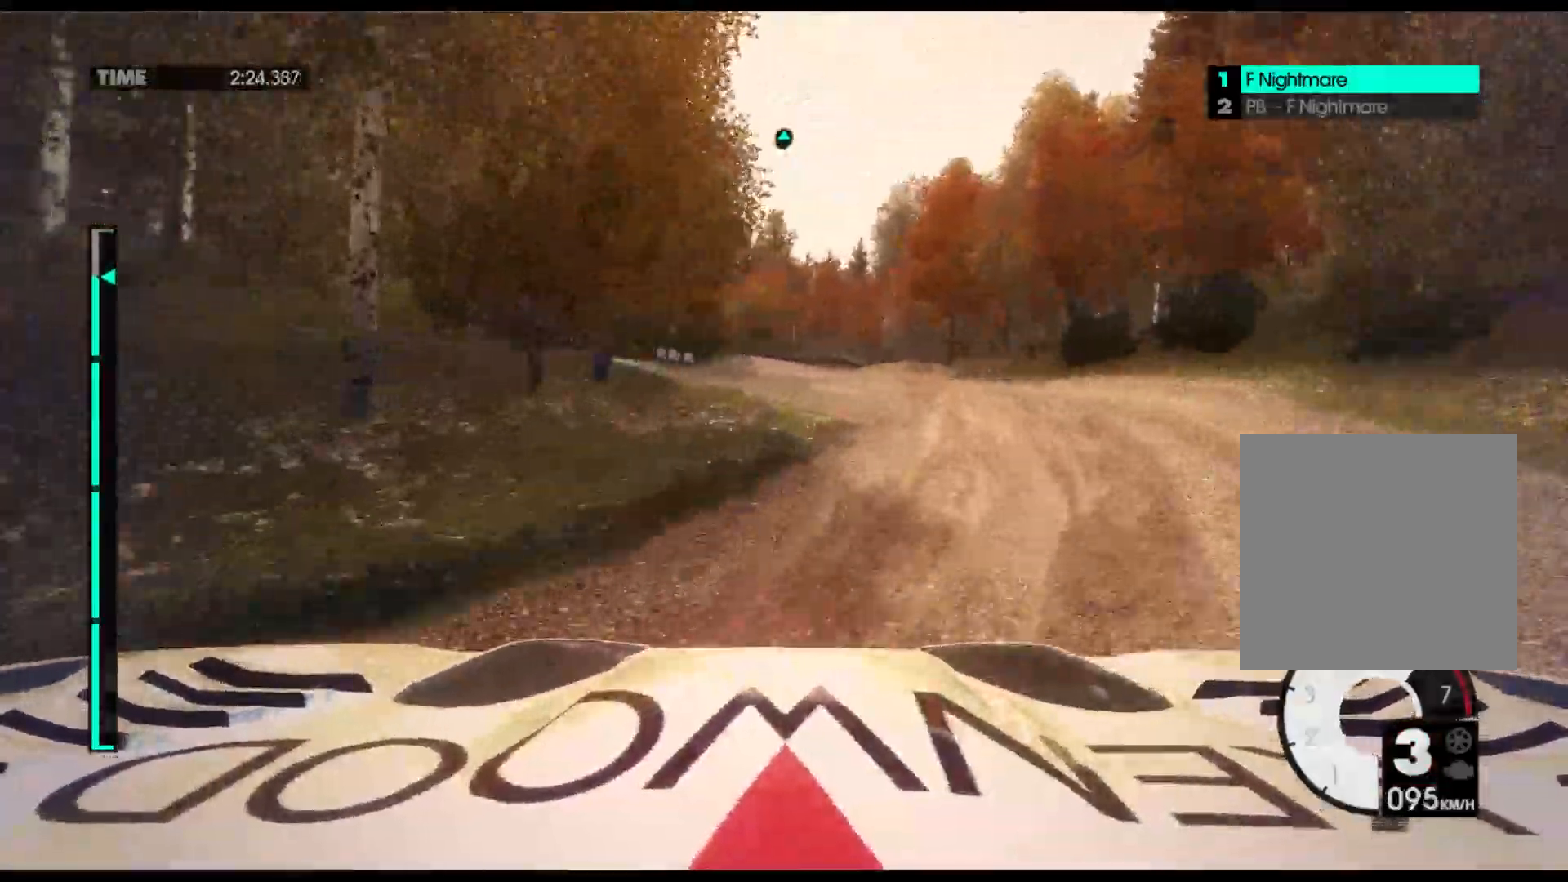
{"buttons": ["R2"], "left_stick": "right"}
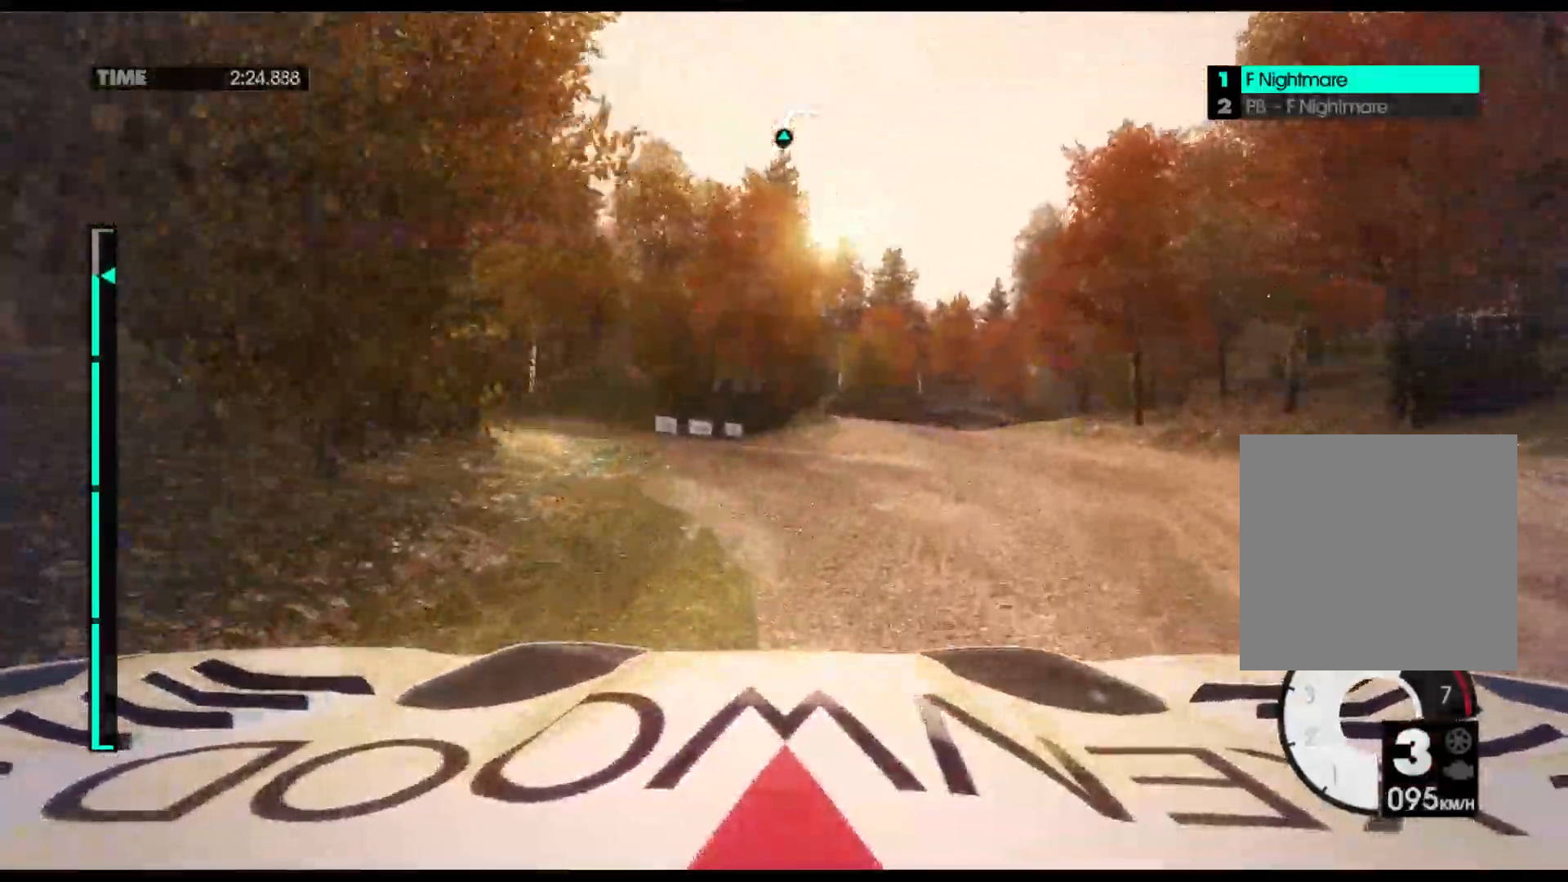
{"buttons": ["R2"], "left_stick": "center", "events": [[17, "left_stick", "center"]]}